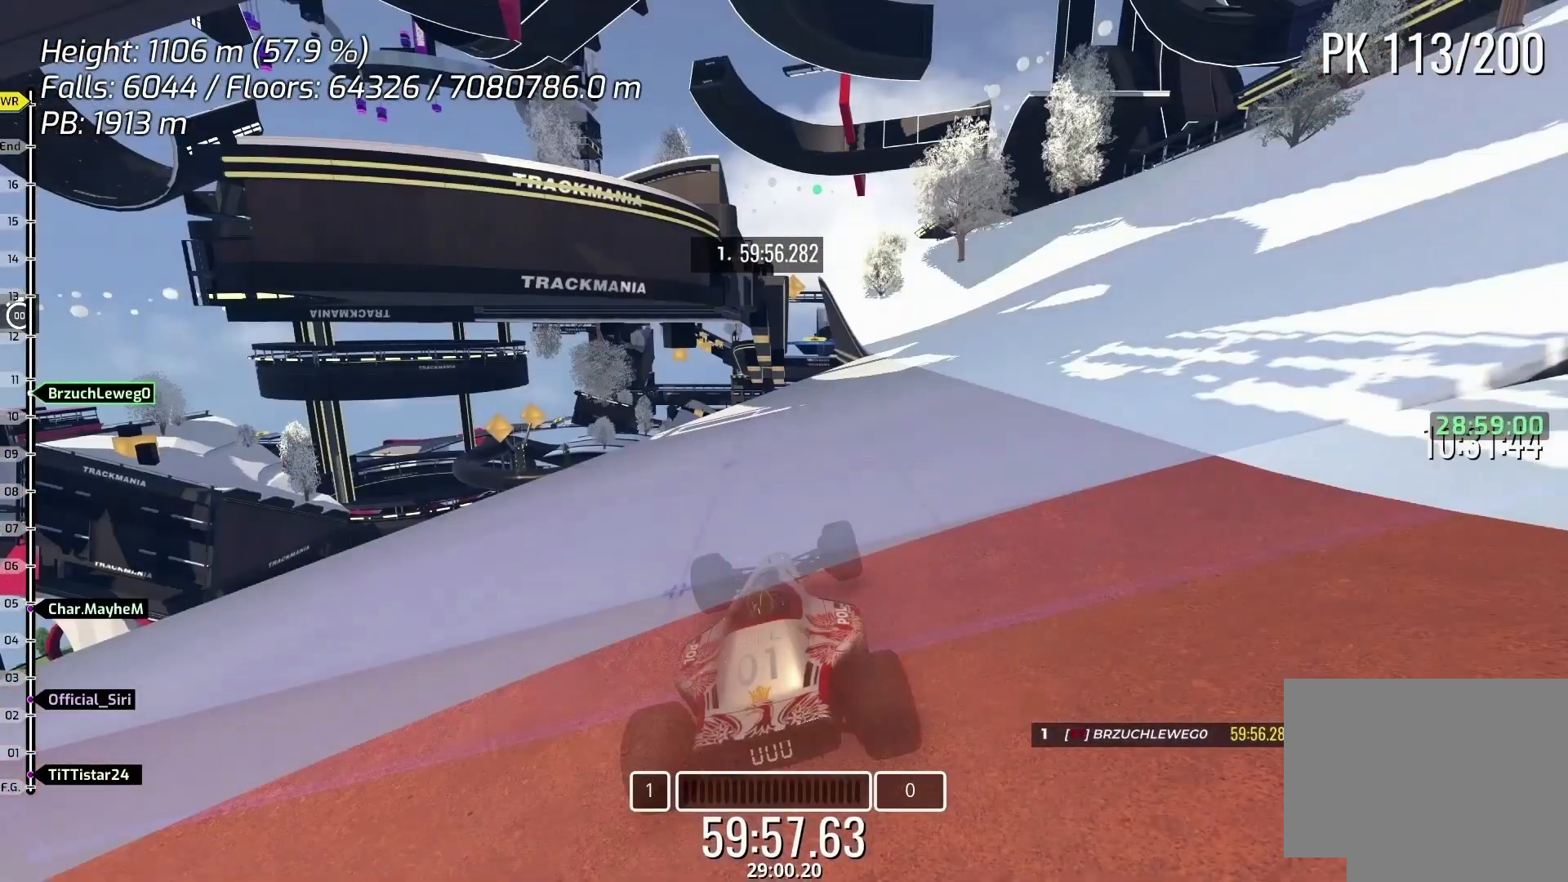
Gameplay with keyboard; each line is a JSON object with the keys held at the frame after it. "events" lists presses ("down") and releases ("up") of "down", "left", "right" and "up" between this image and that frame as [ms after this image, input, new state], when the widget could be followed in between. No other keys are recorded. Mouse input is not recorded.
{"keys": ["down"], "events": [[33, "down", "down"]]}
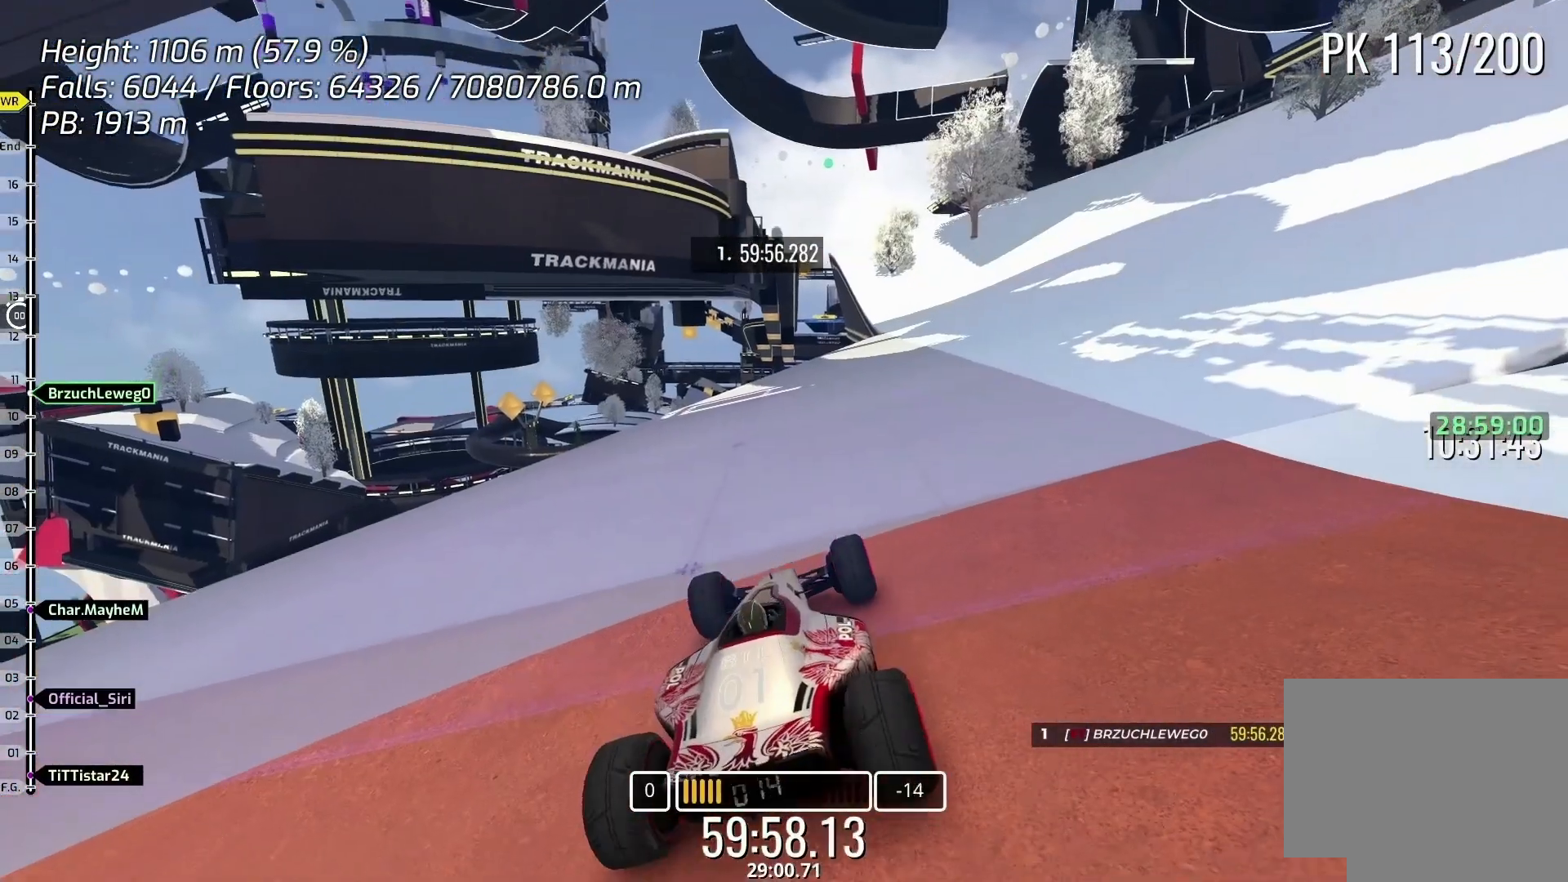
{"keys": ["down", "right"], "events": [[467, "right", "down"]]}
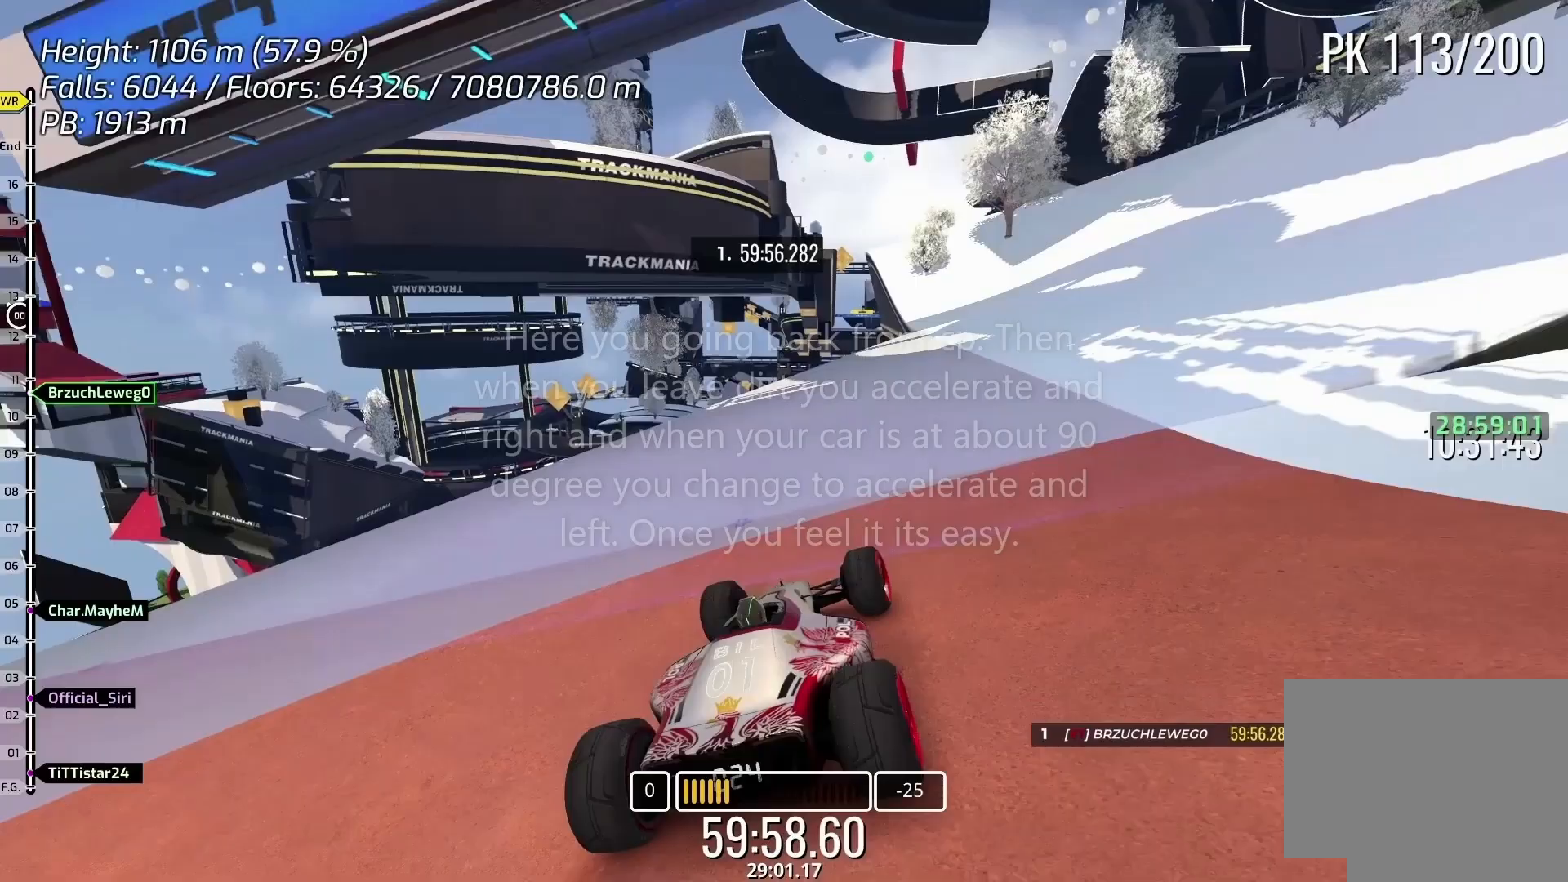
{"keys": ["down"], "events": [[133, "right", "up"]]}
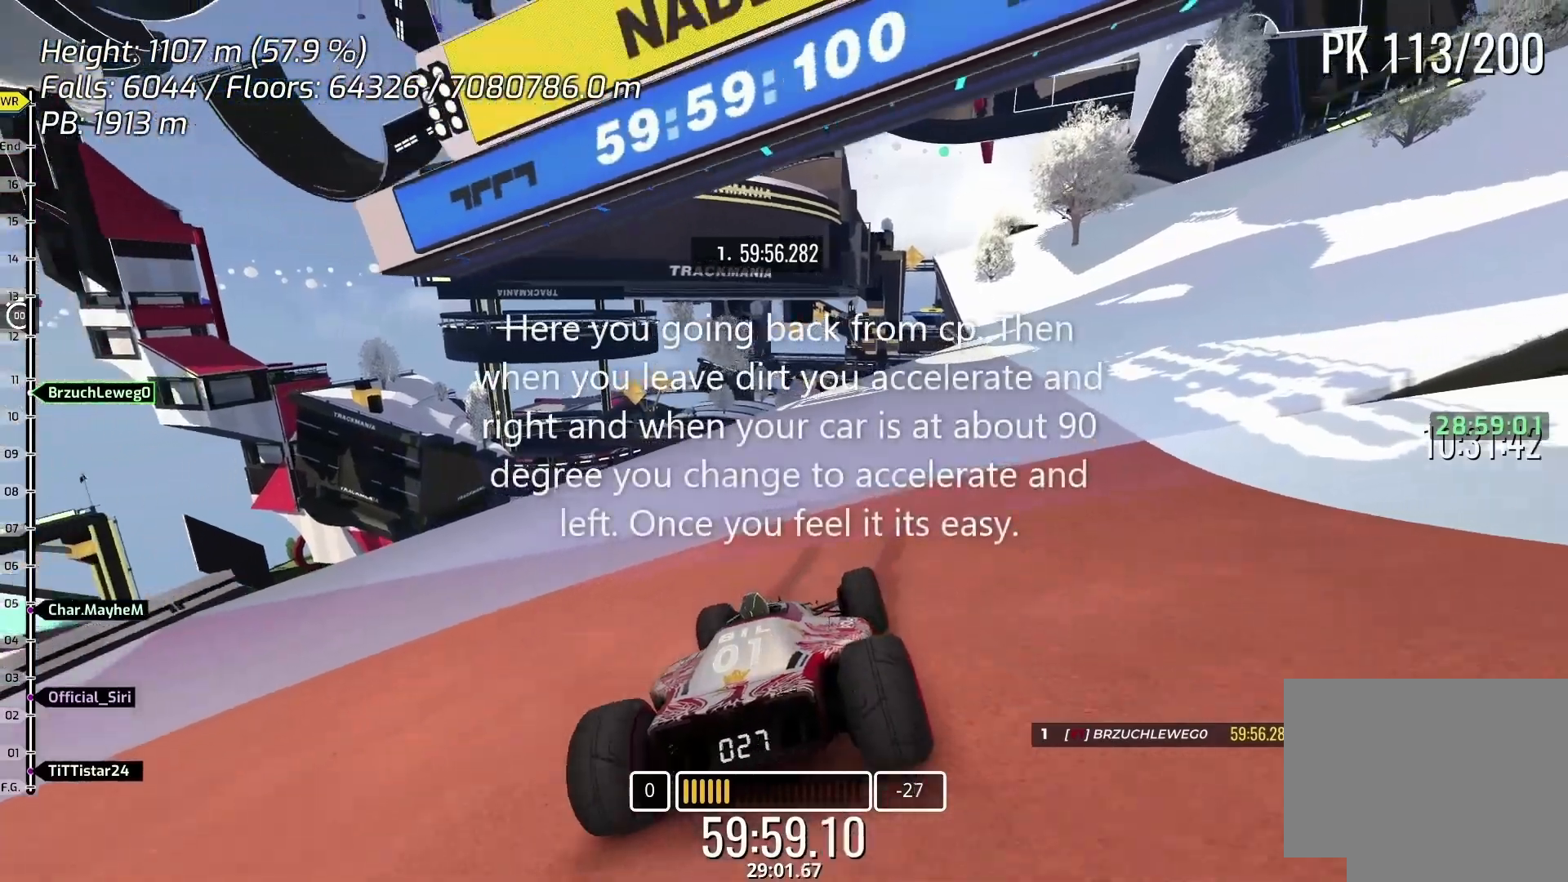
{"keys": ["down"], "events": []}
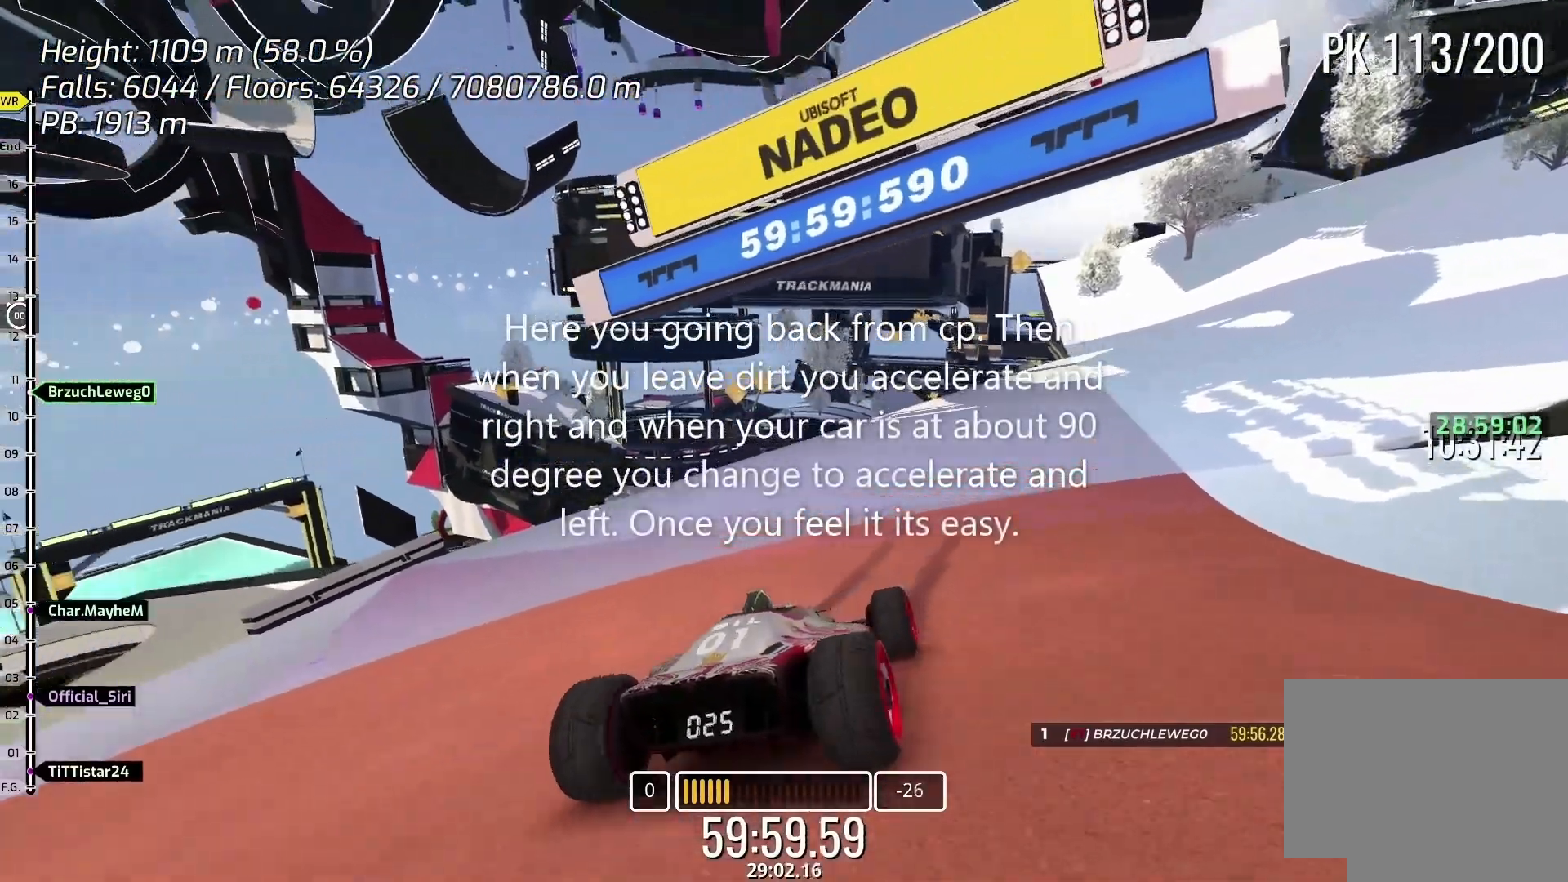
{"keys": ["down"], "events": []}
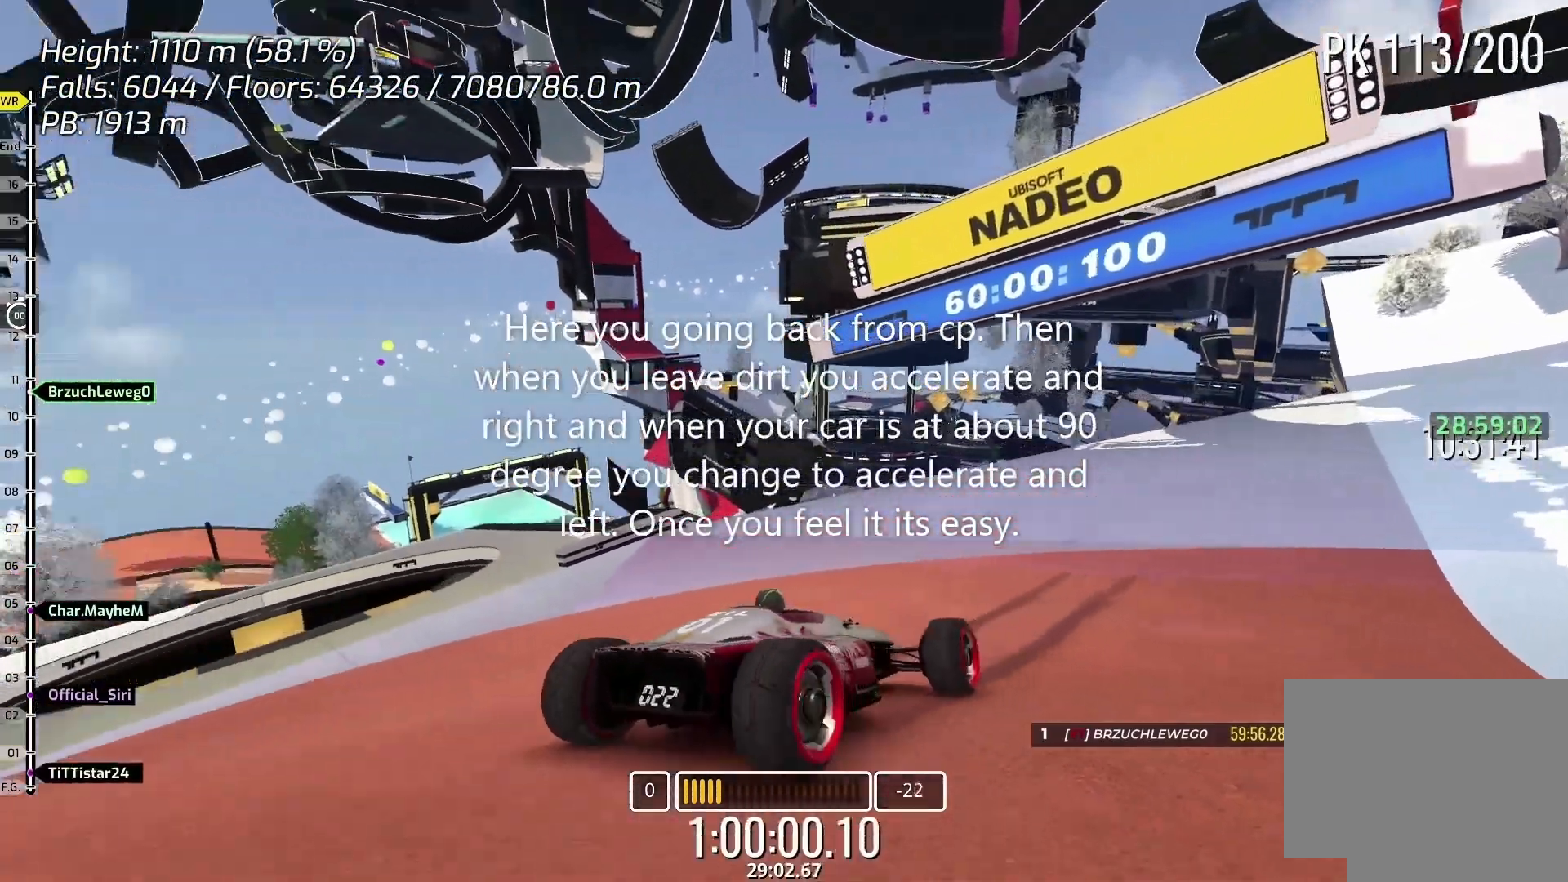
{"keys": ["down"], "events": []}
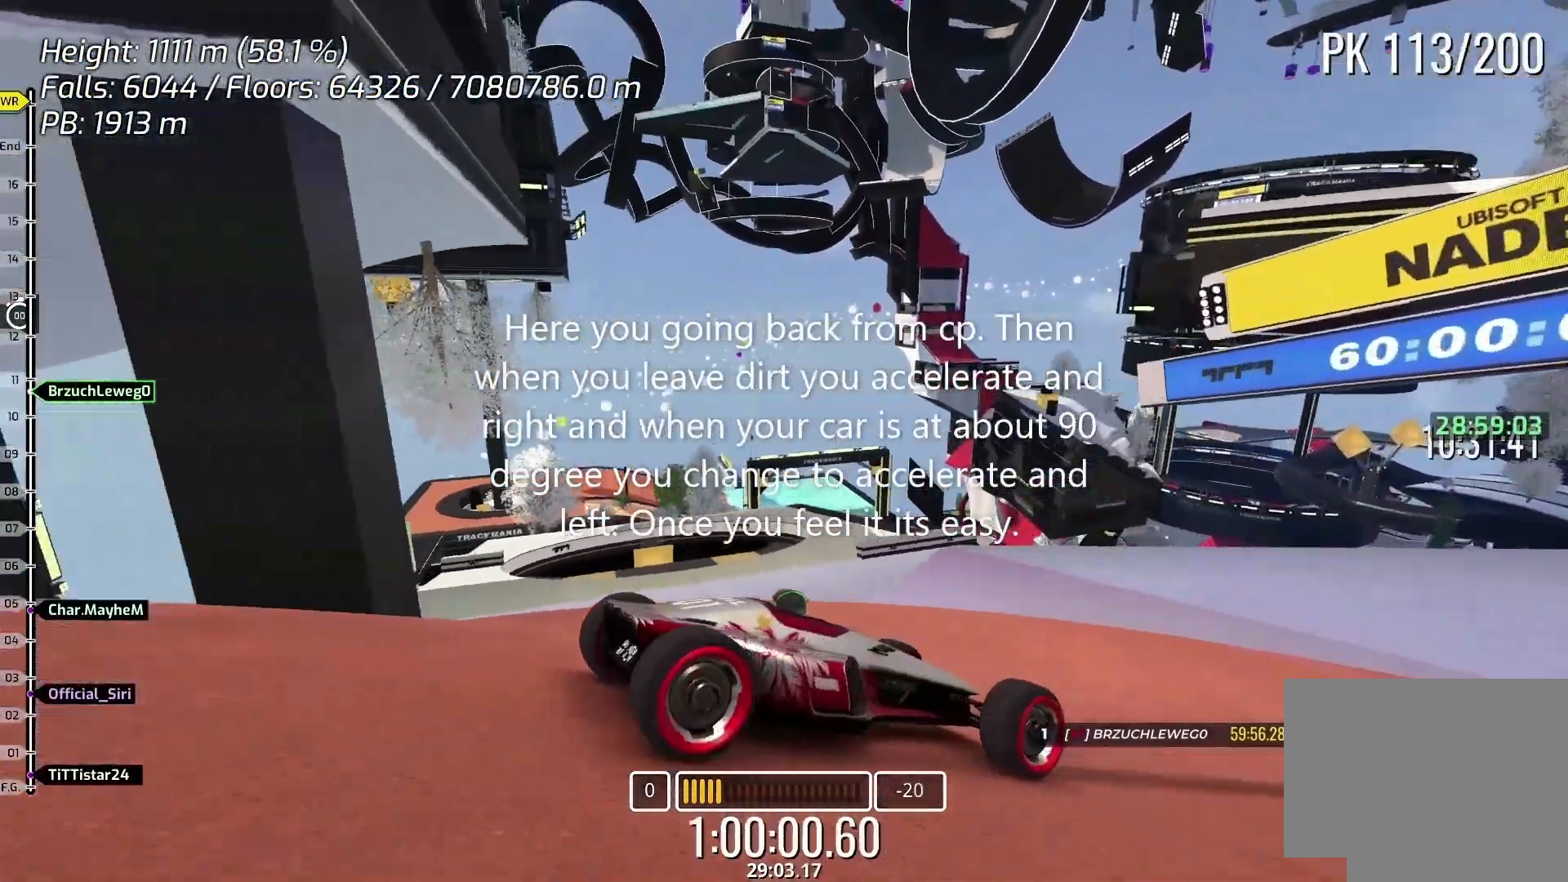
{"keys": ["down"], "events": []}
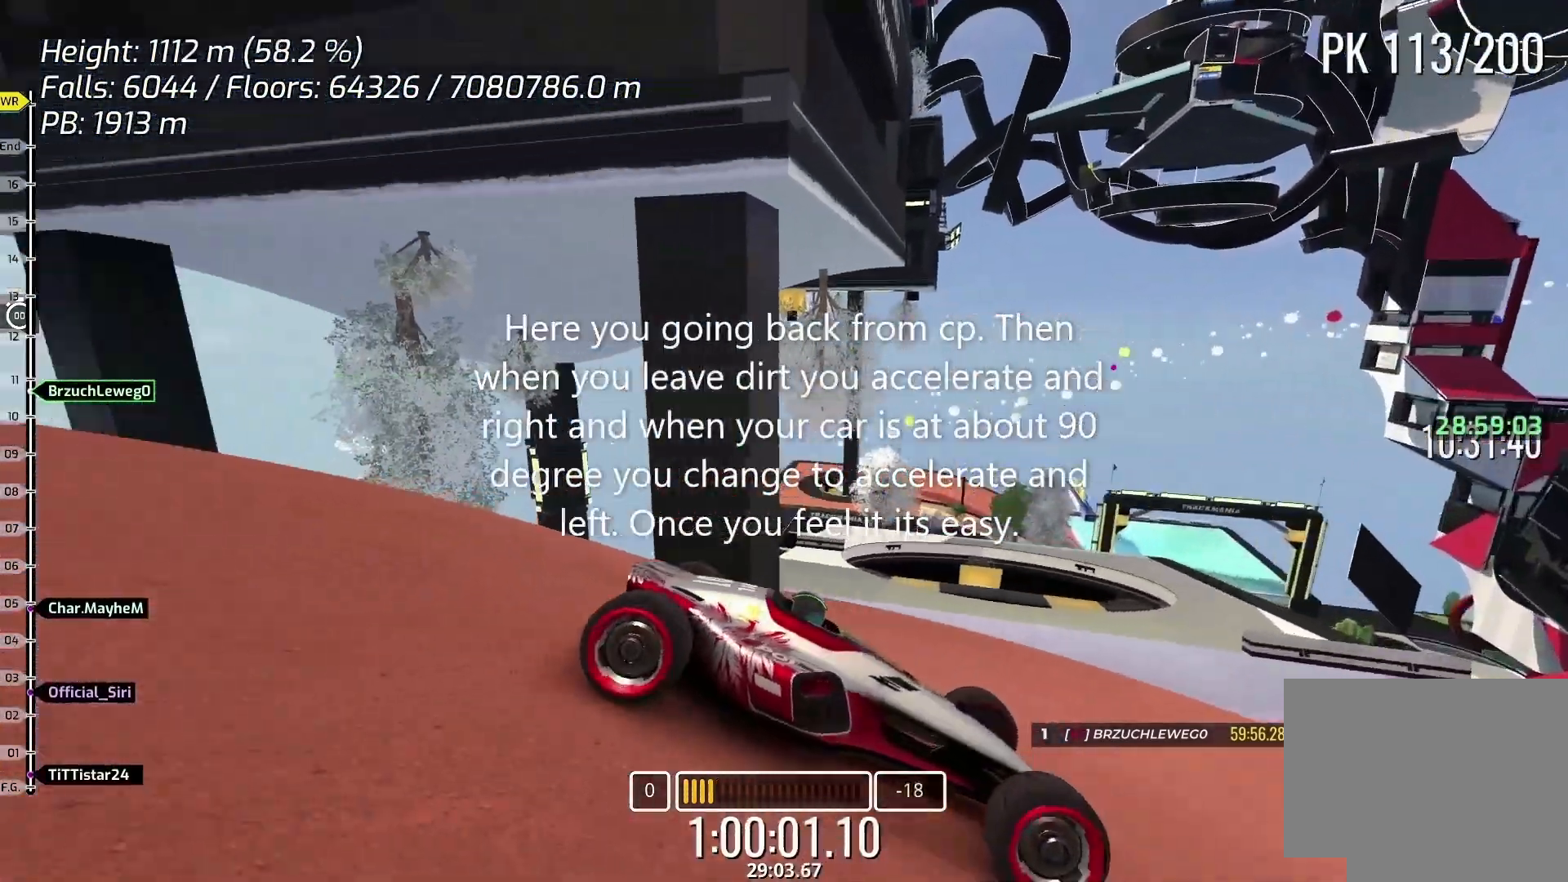
{"keys": ["down"], "events": []}
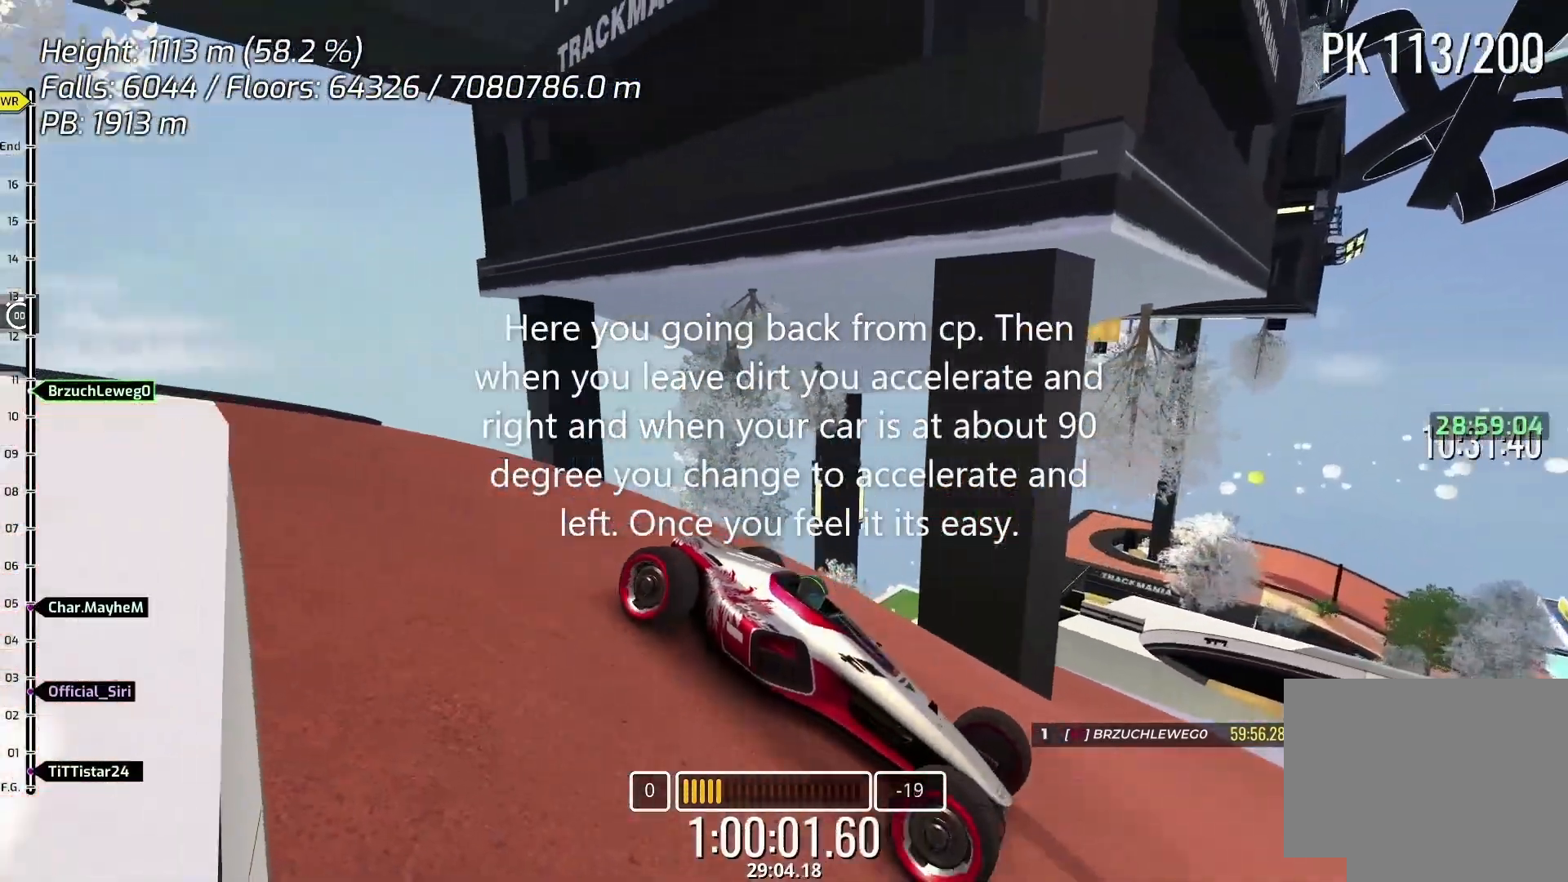
{"keys": ["down"], "events": []}
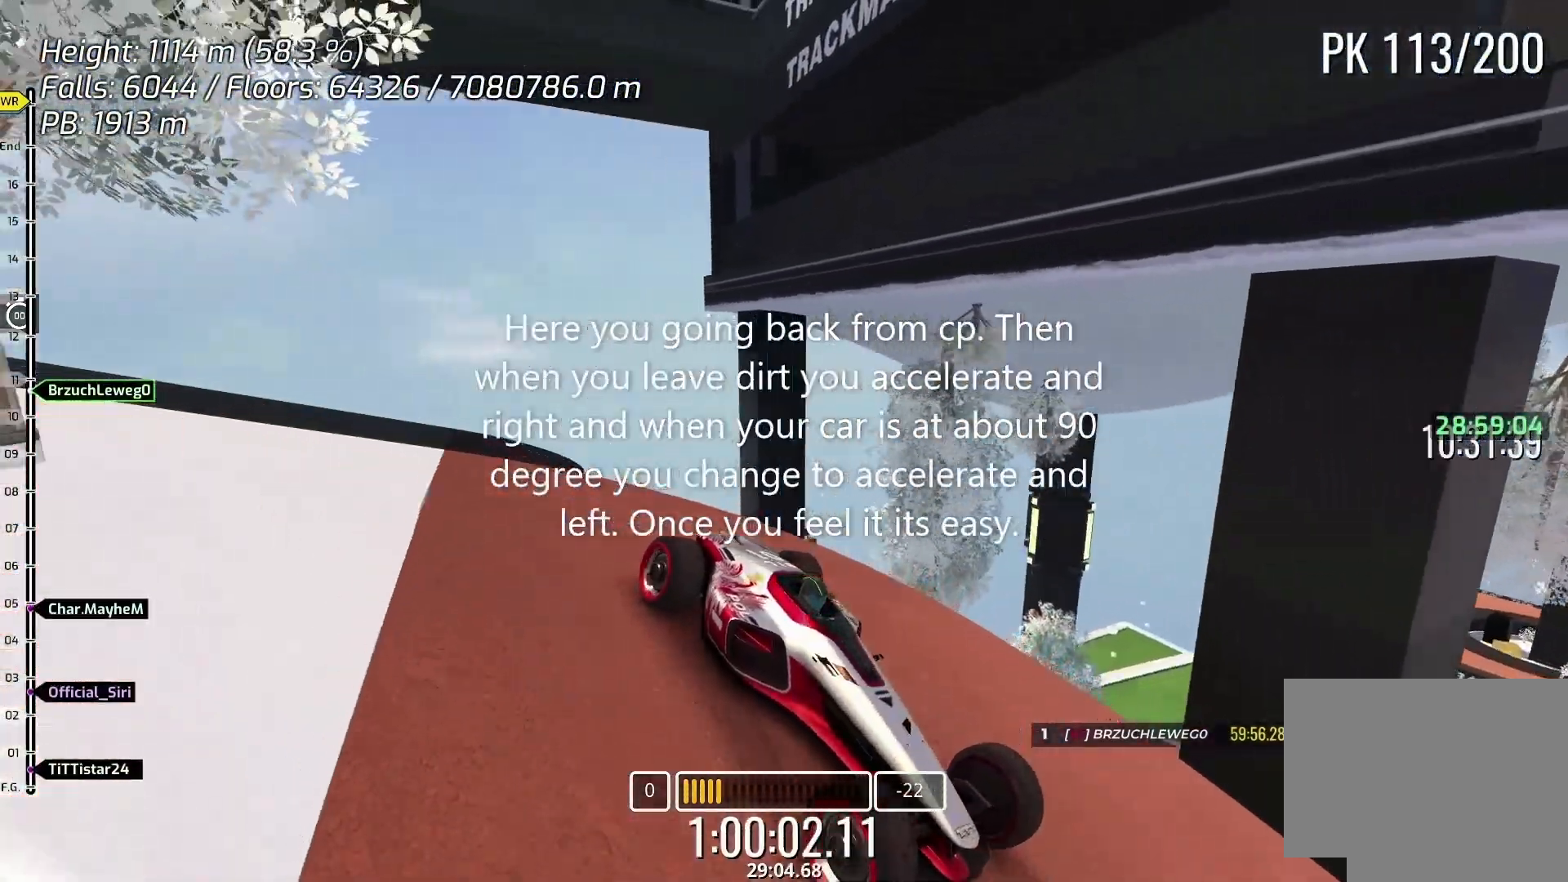
{"keys": [], "events": [[133, "down", "up"]]}
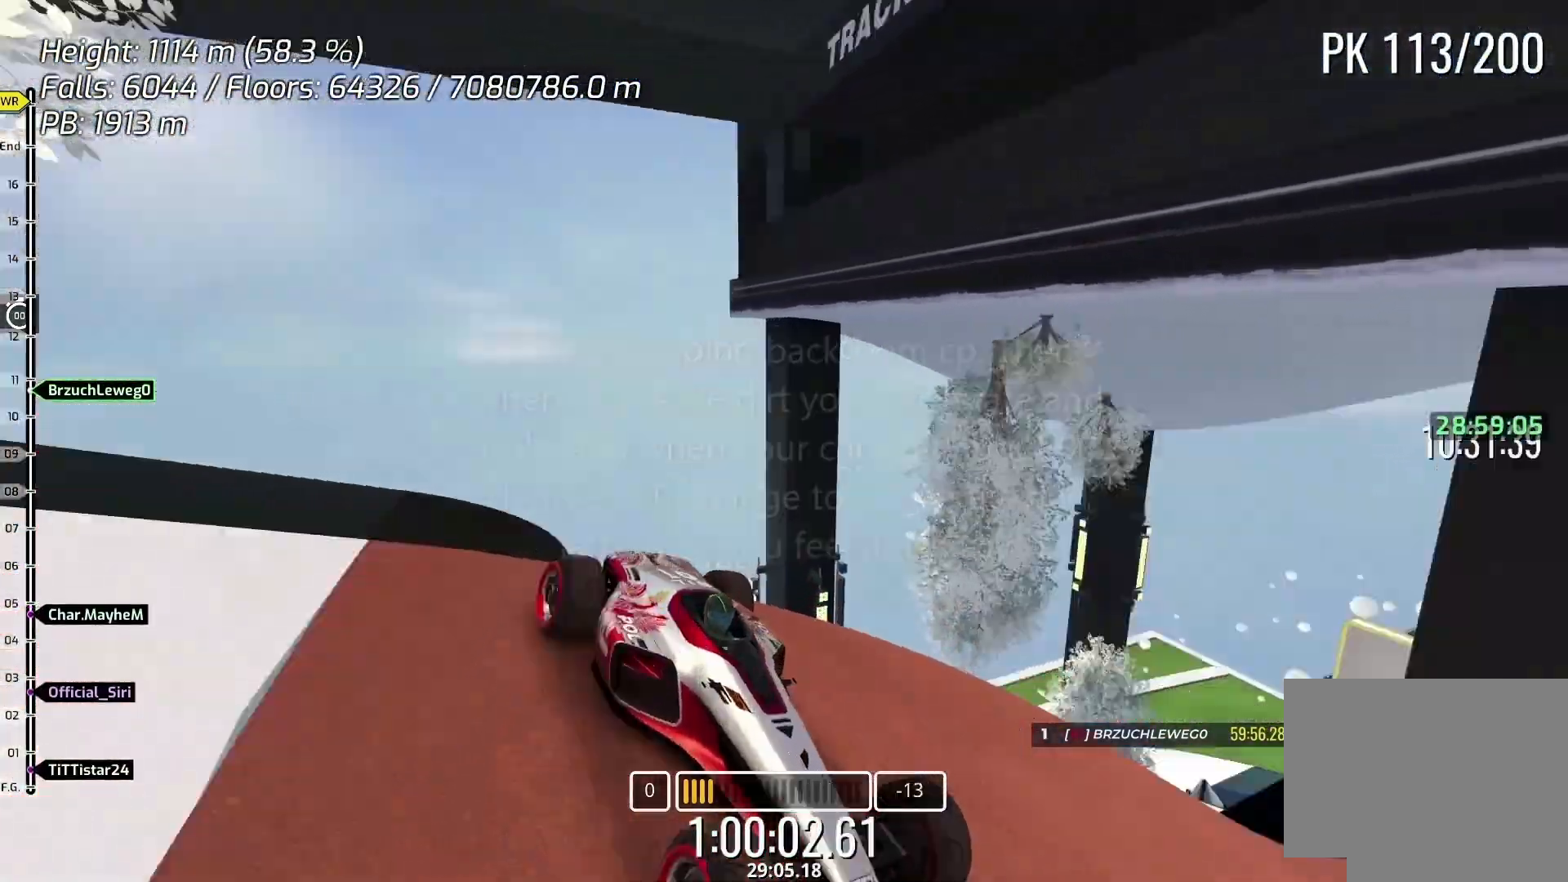
{"keys": ["up"], "events": [[467, "up", "down"]]}
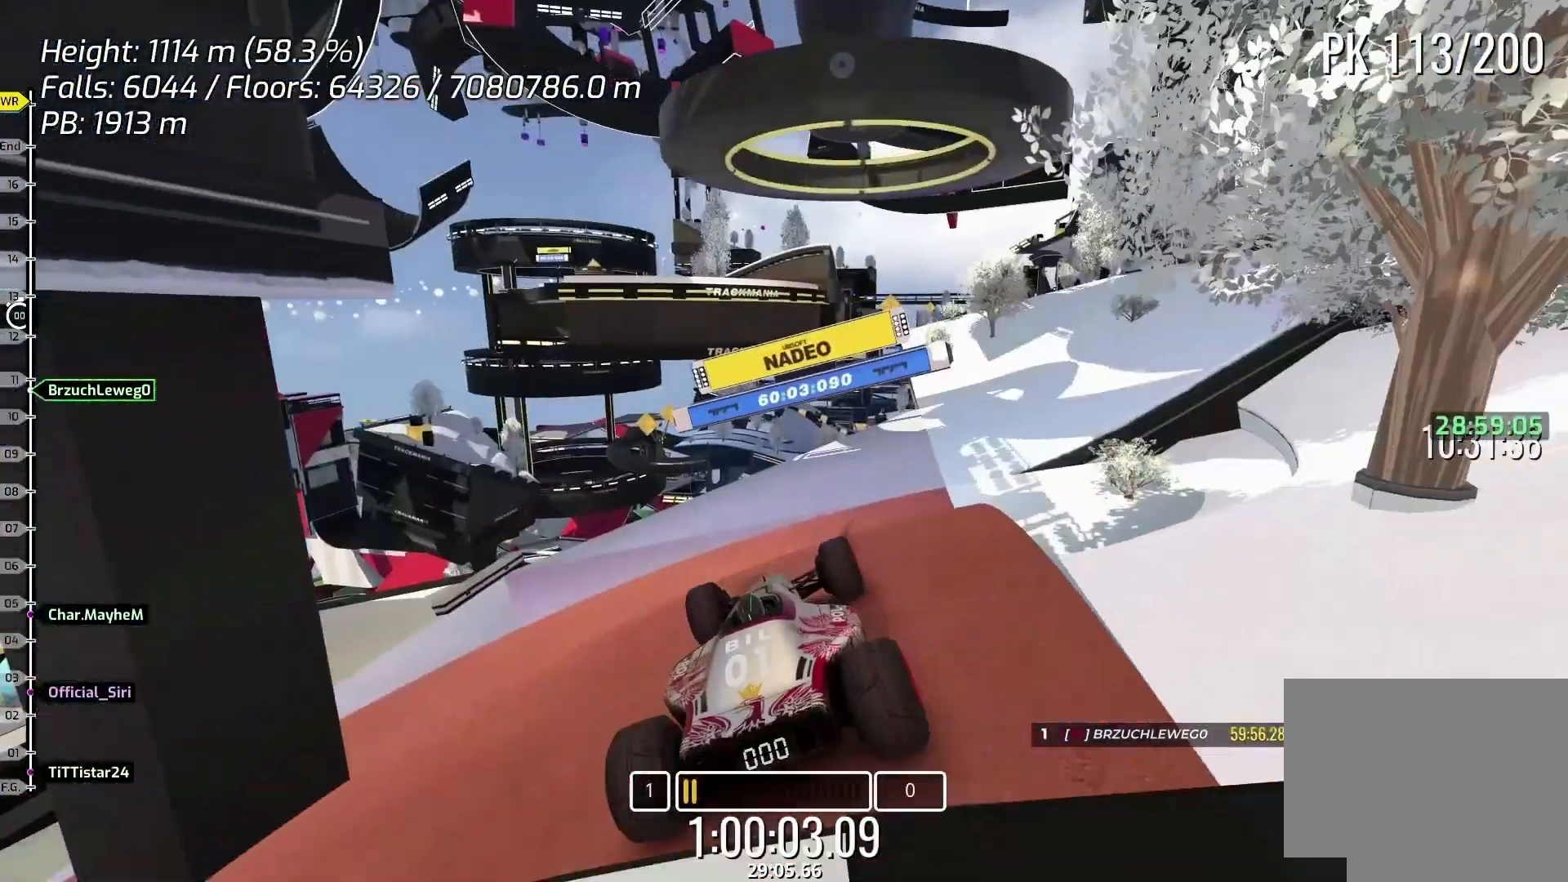
{"keys": ["up"], "events": [[367, "right", "down"], [467, "right", "up"]]}
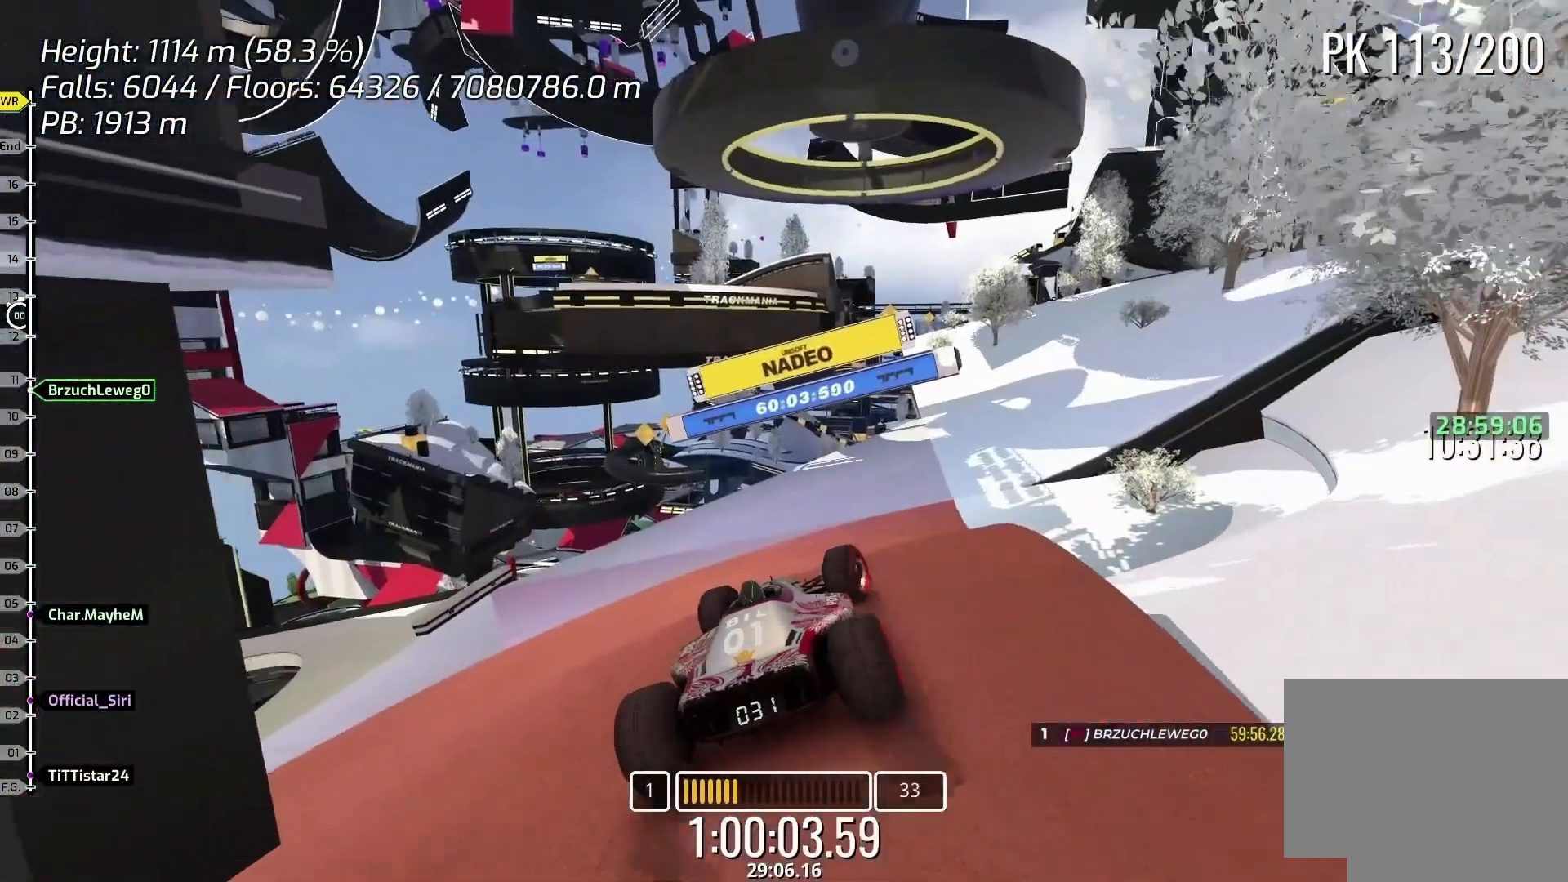
{"keys": ["up"], "events": [[400, "right", "down"], [500, "right", "up"]]}
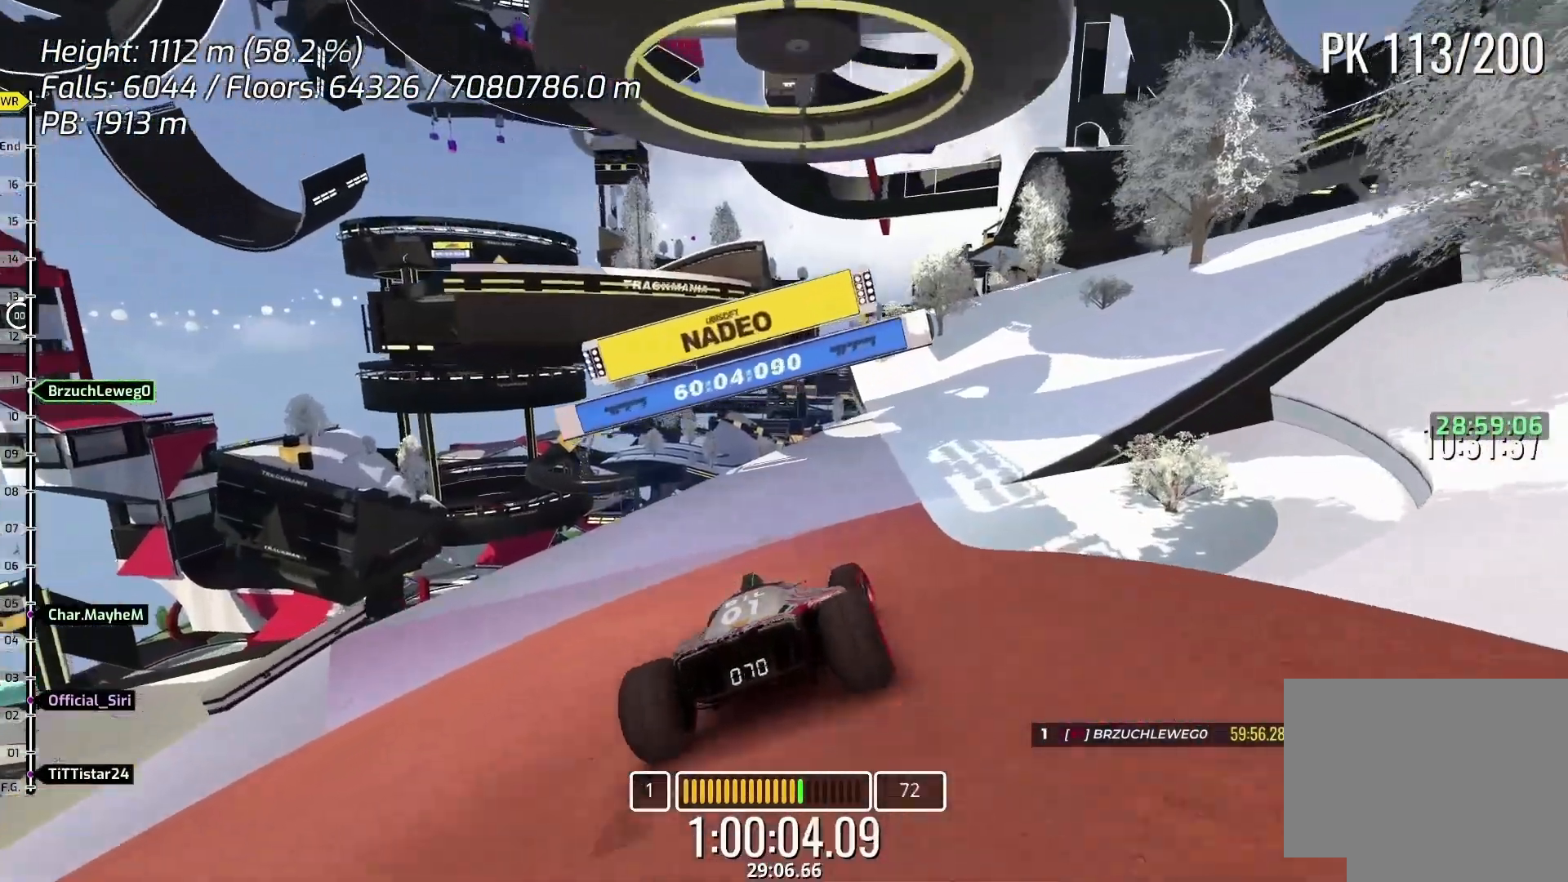
{"keys": ["up"], "events": []}
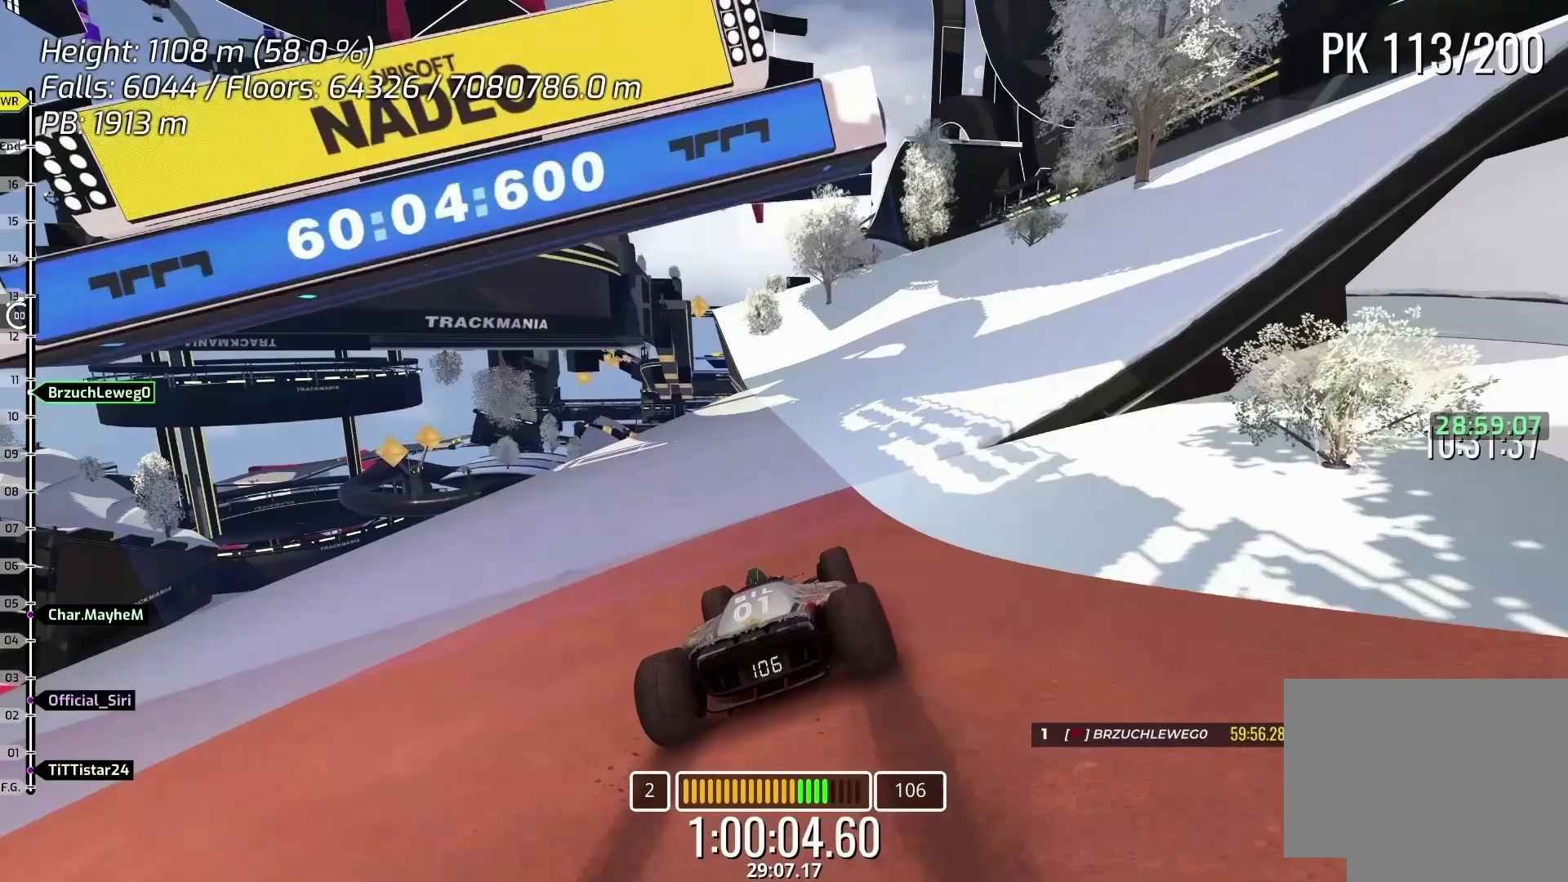
{"keys": ["right", "up"], "events": [[133, "right", "down"]]}
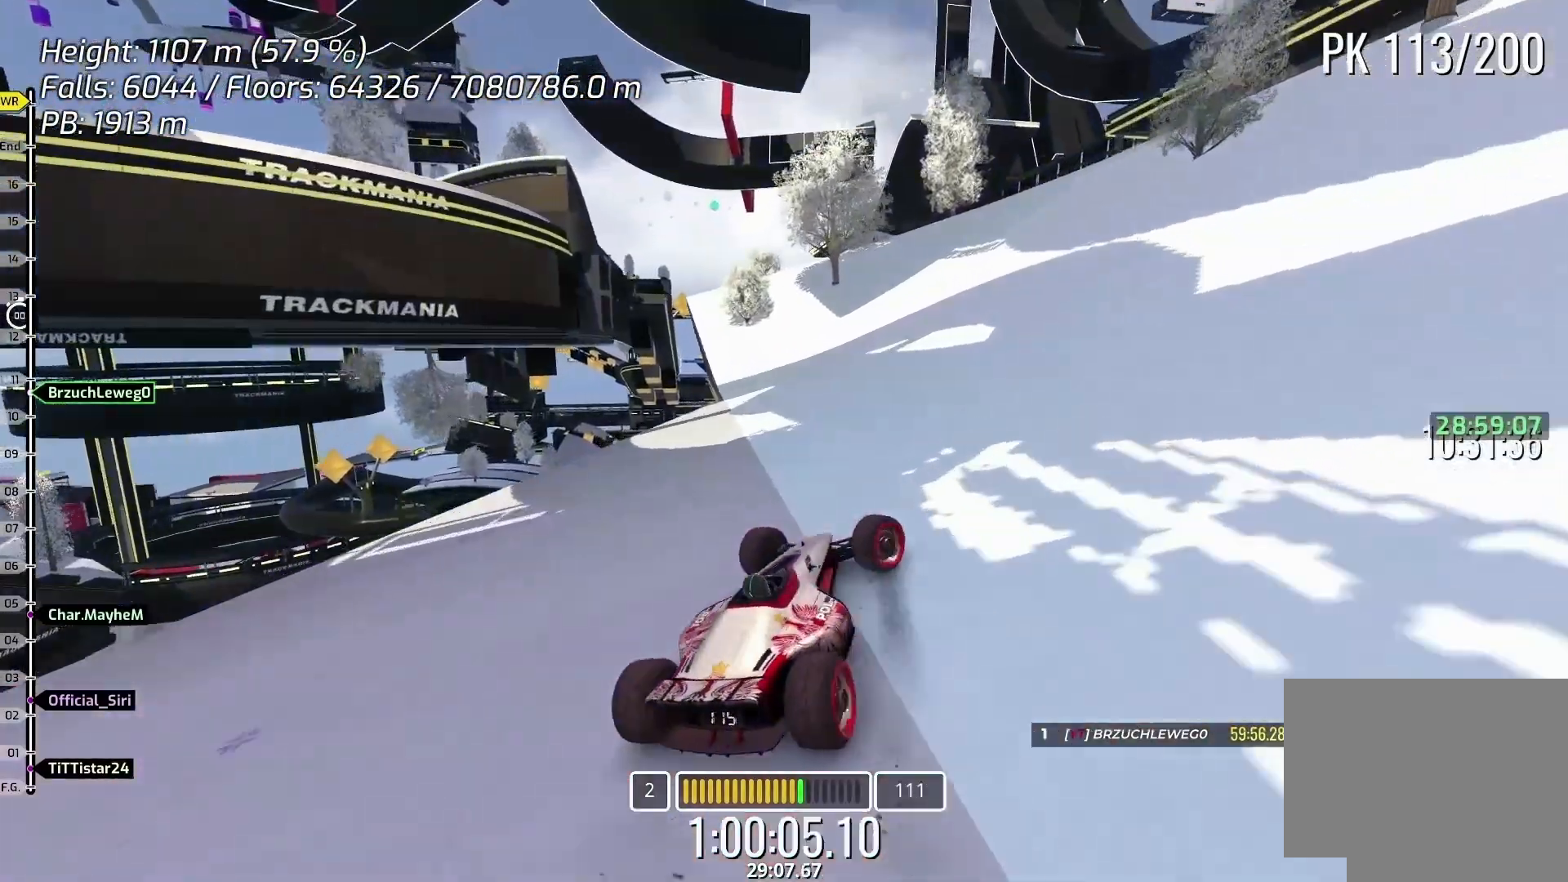
{"keys": ["left", "up"], "events": [[467, "right", "up"], [500, "left", "down"]]}
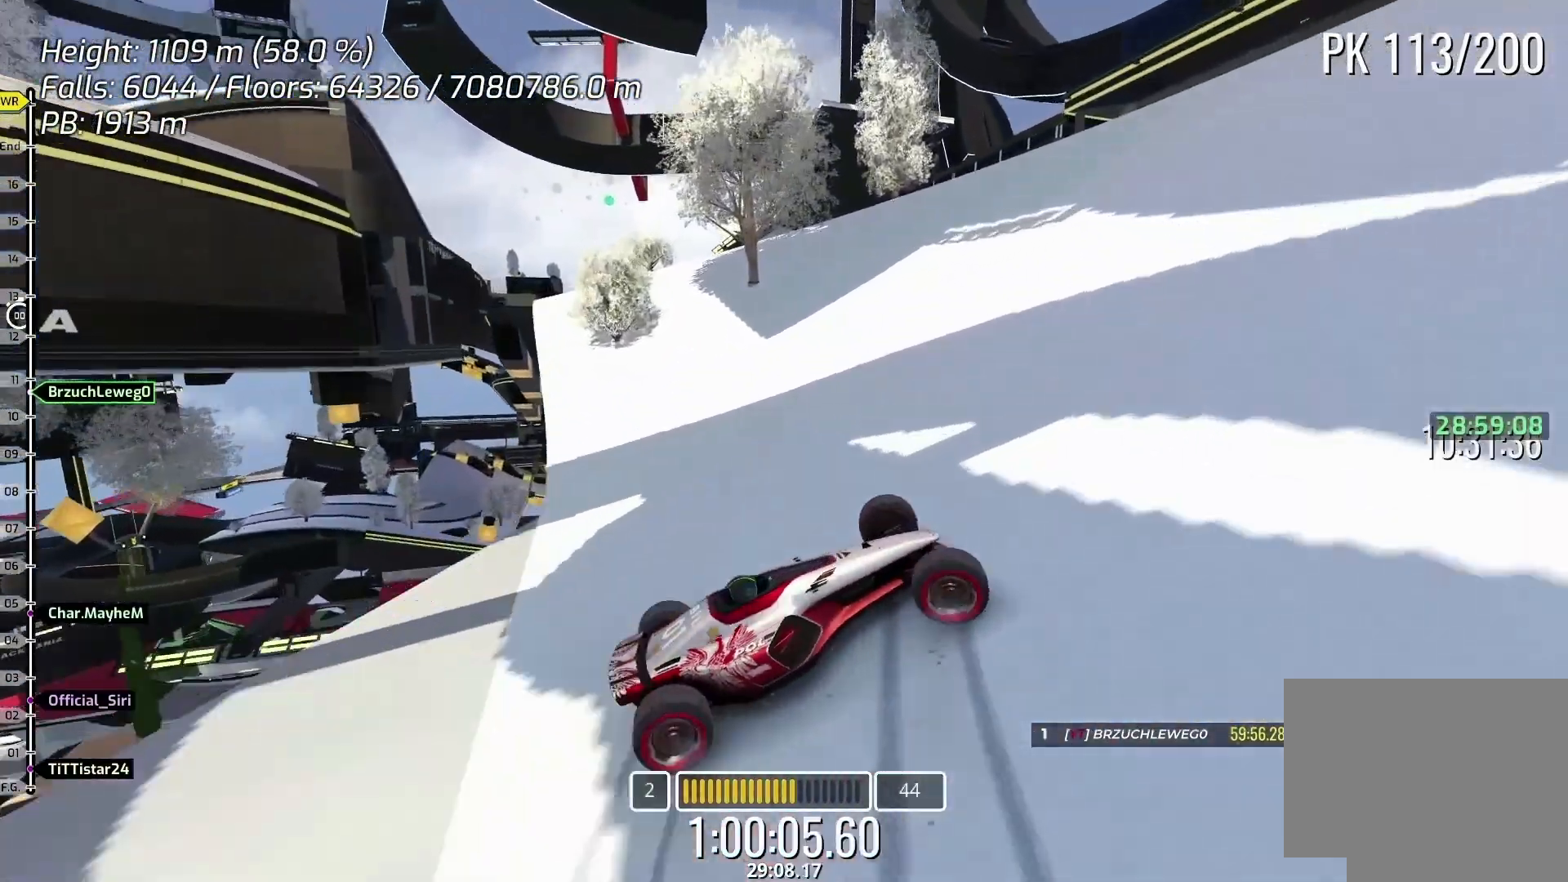
{"keys": ["left", "up"], "events": []}
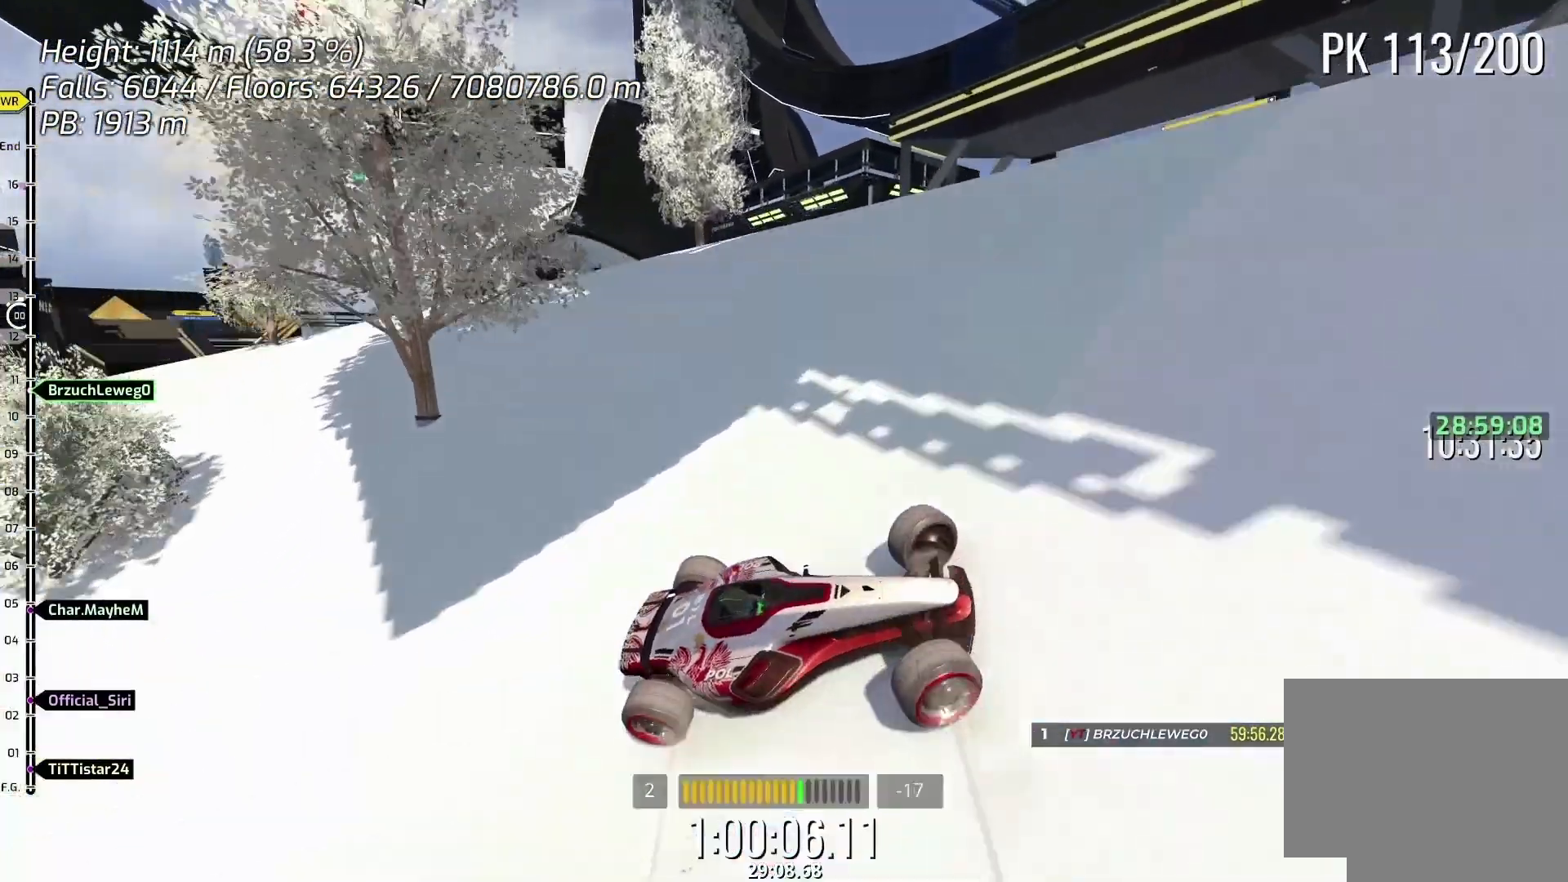
{"keys": ["left", "up"], "events": []}
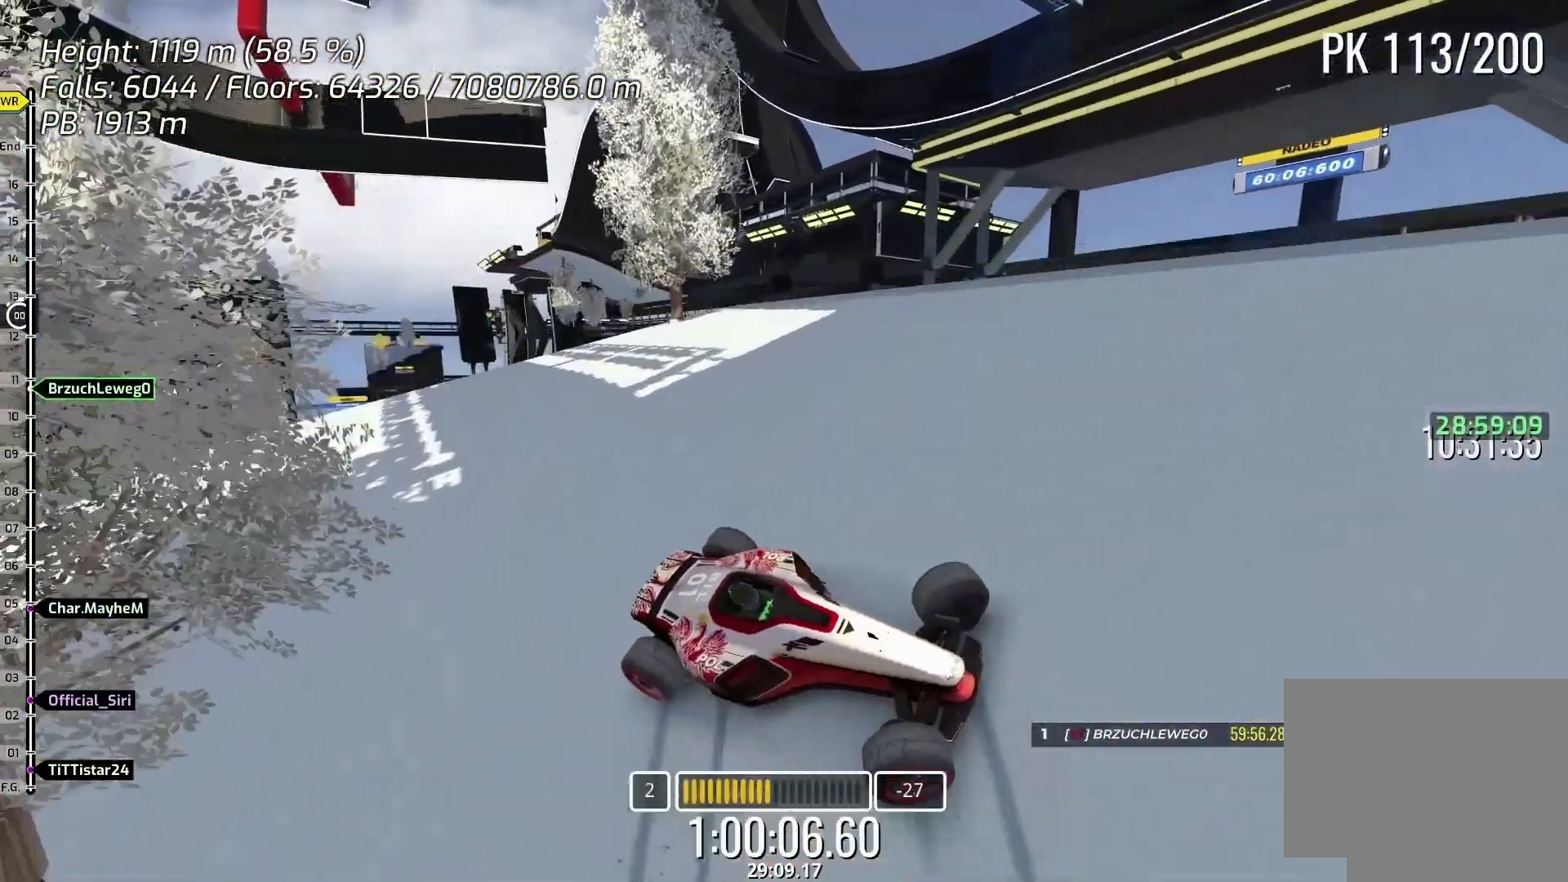
{"keys": ["left", "up"], "events": []}
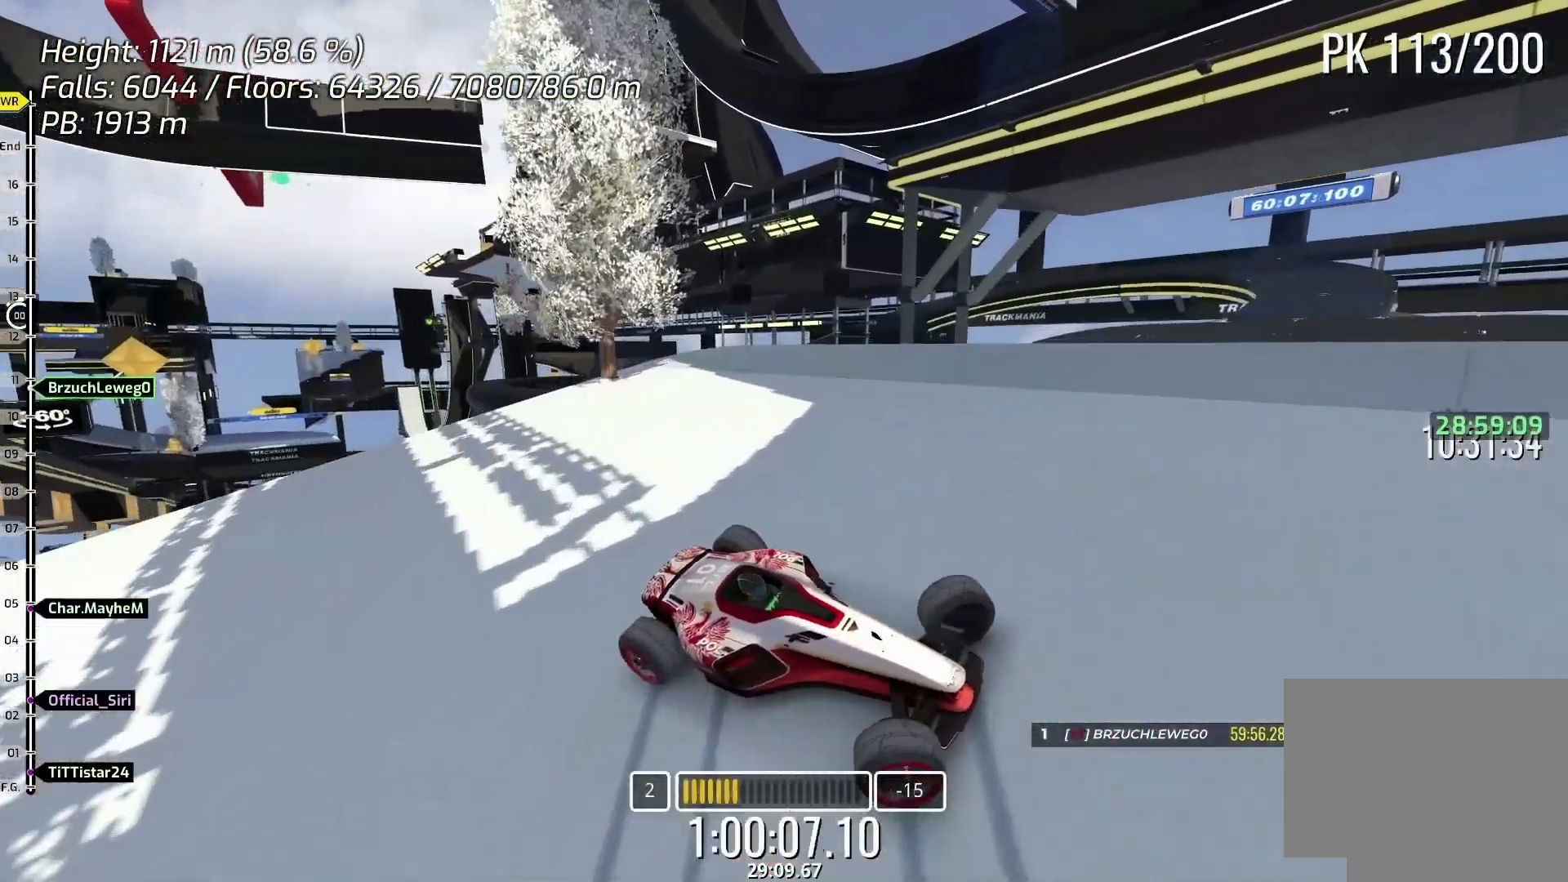
{"keys": ["left", "up"], "events": []}
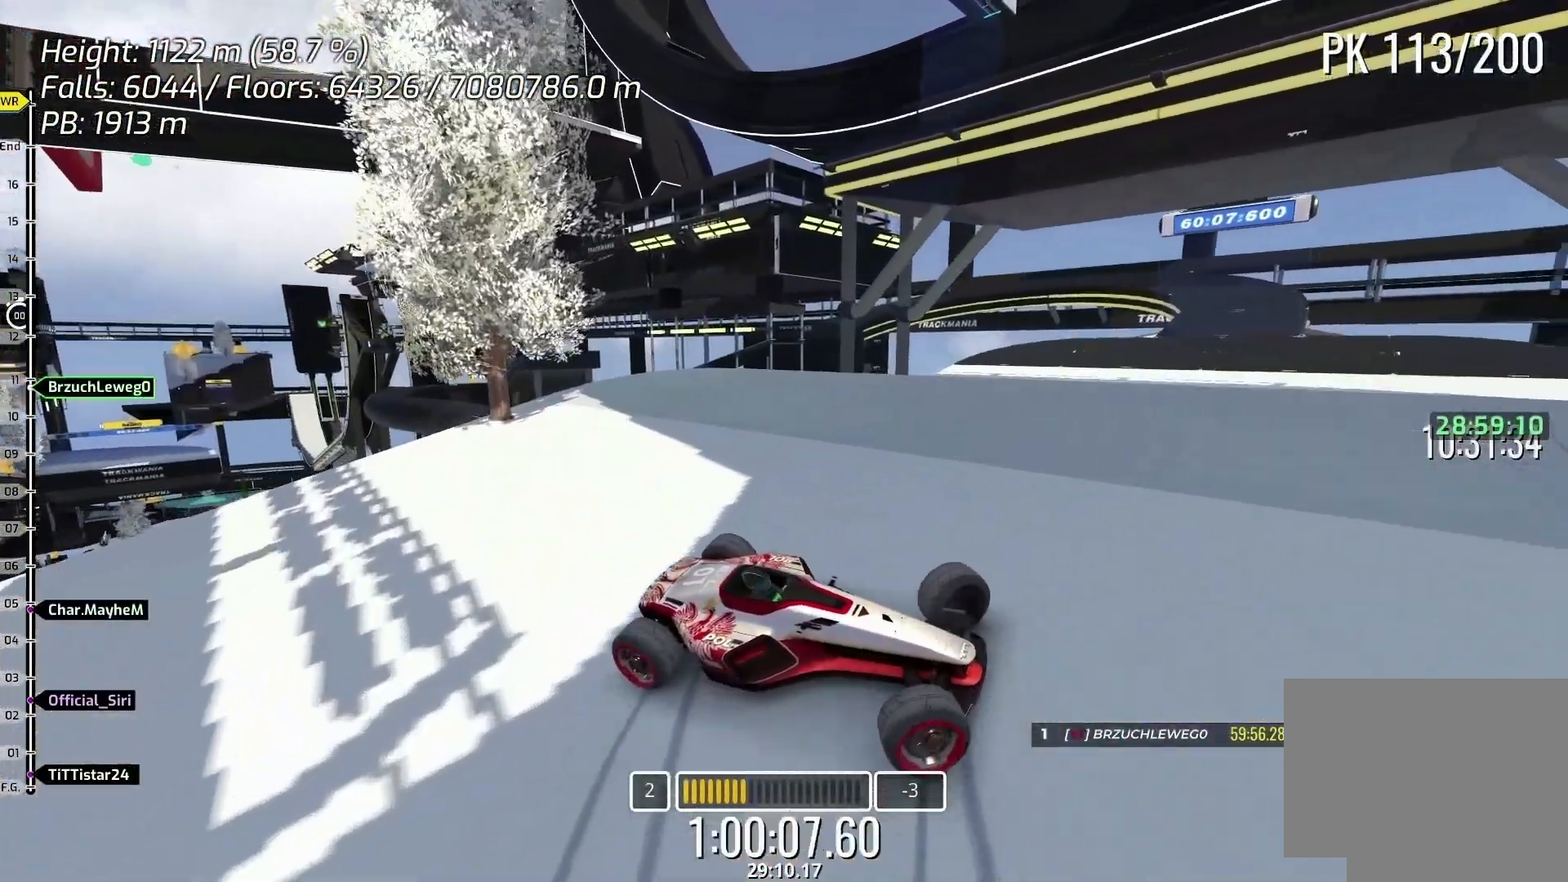
{"keys": ["left", "up"], "events": []}
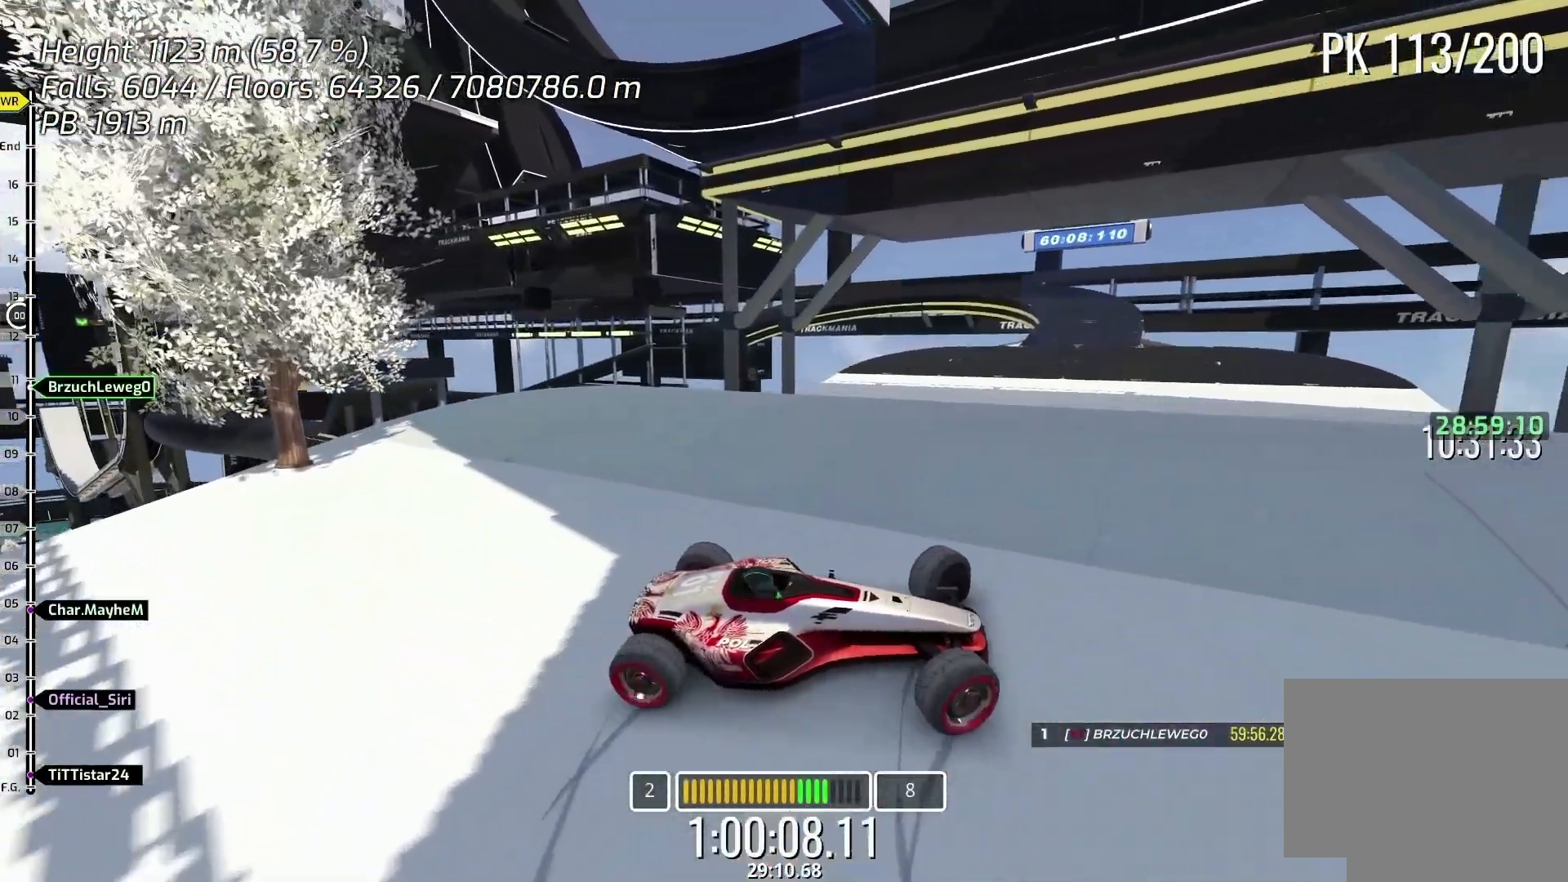
{"keys": ["left", "up"], "events": [[100, "up", "up"], [200, "up", "down"], [333, "up", "up"], [400, "up", "down"]]}
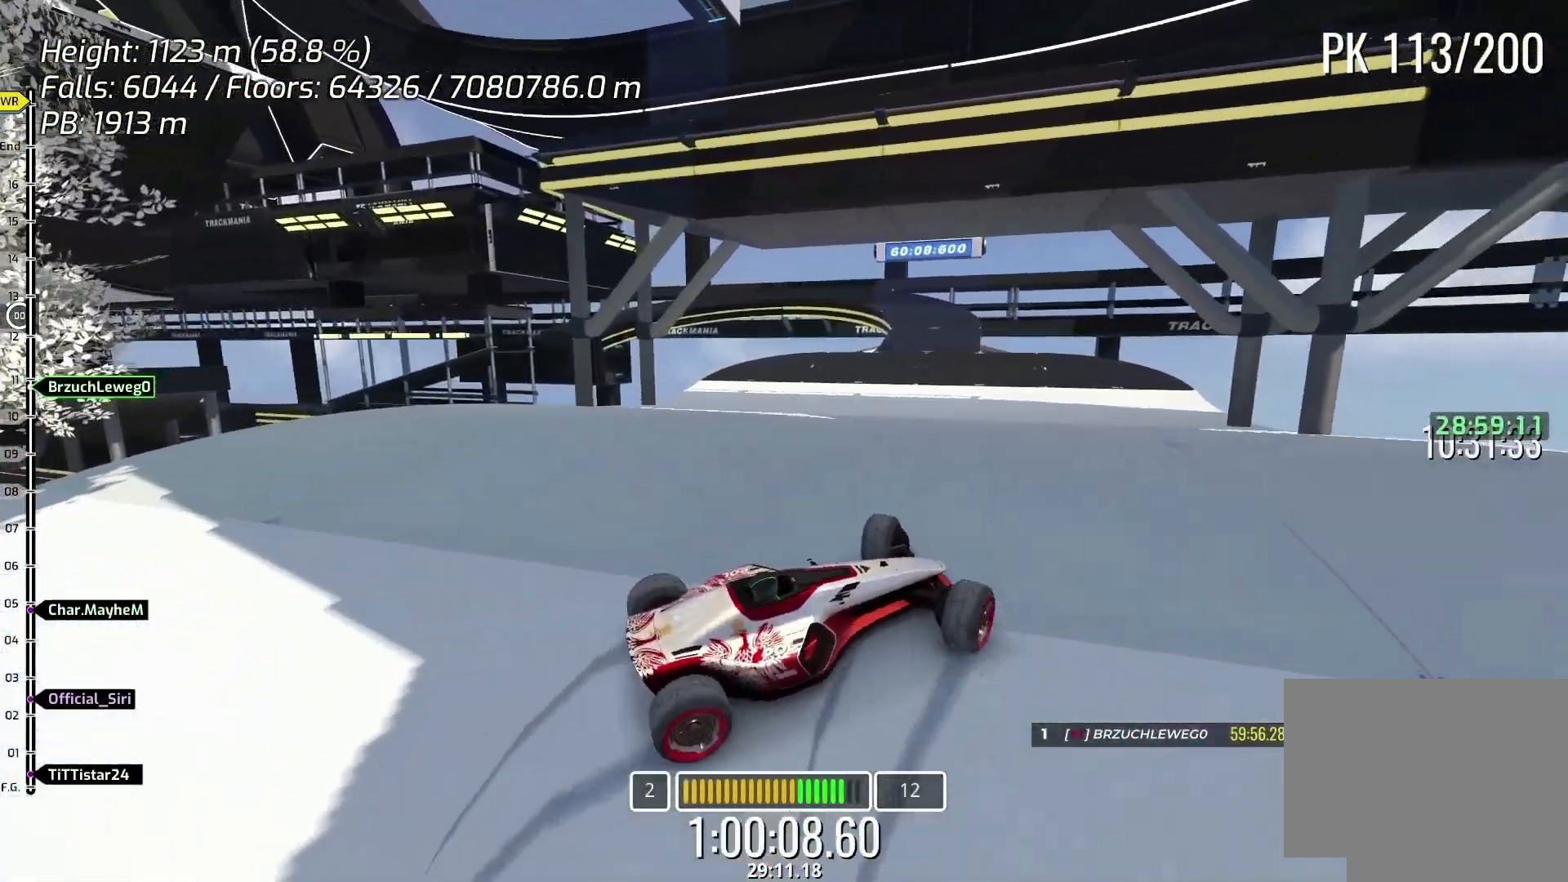
{"keys": ["up"], "events": [[33, "up", "up"], [67, "up", "down"], [433, "left", "up"]]}
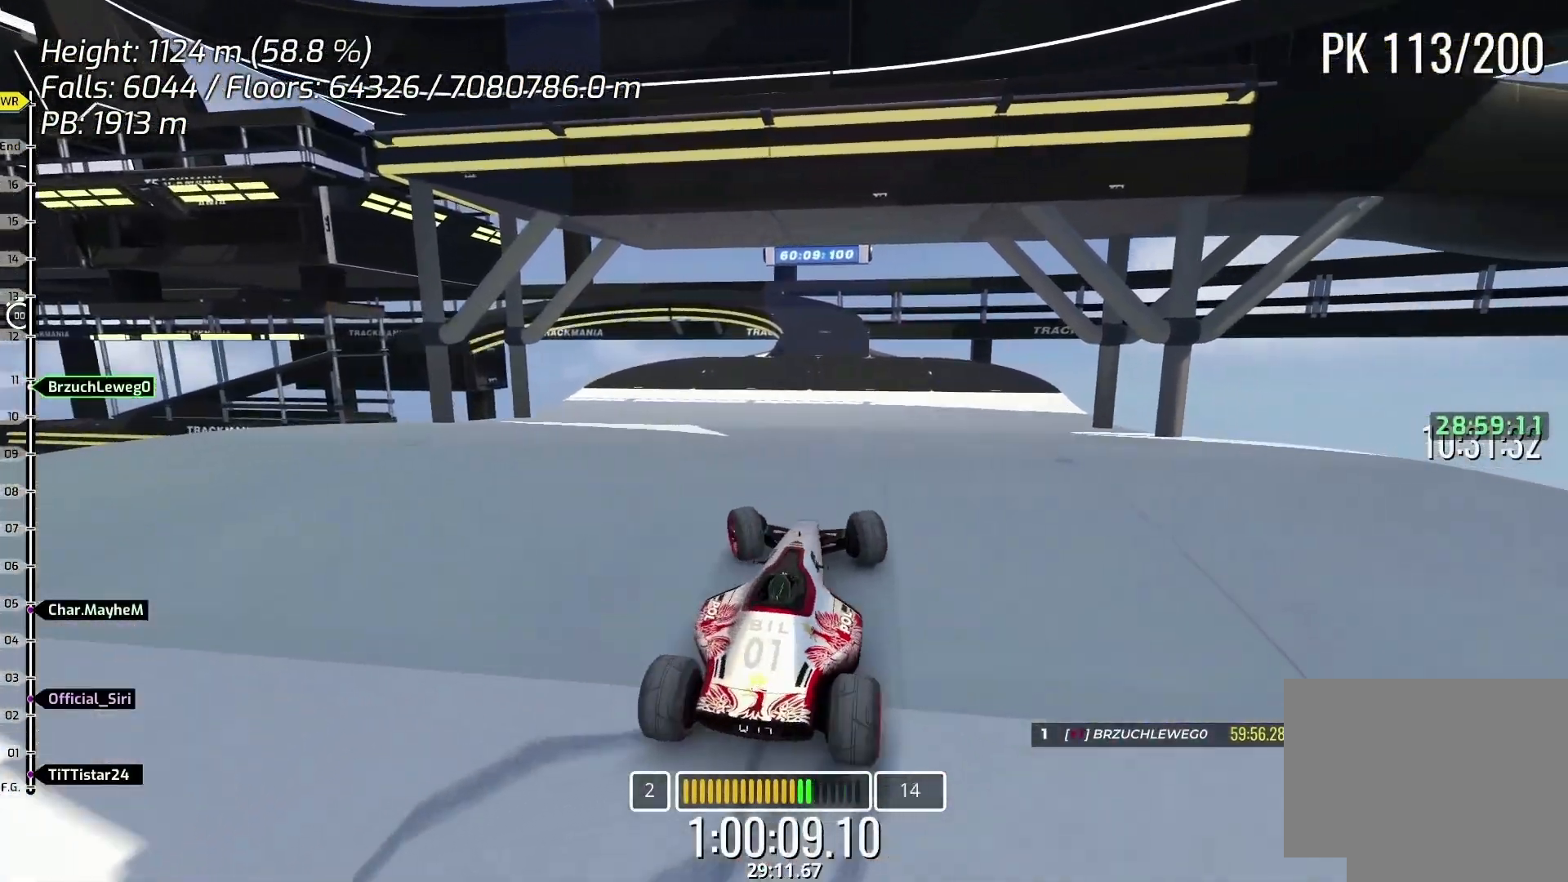
{"keys": ["up"], "events": [[167, "right", "down"], [467, "right", "up"]]}
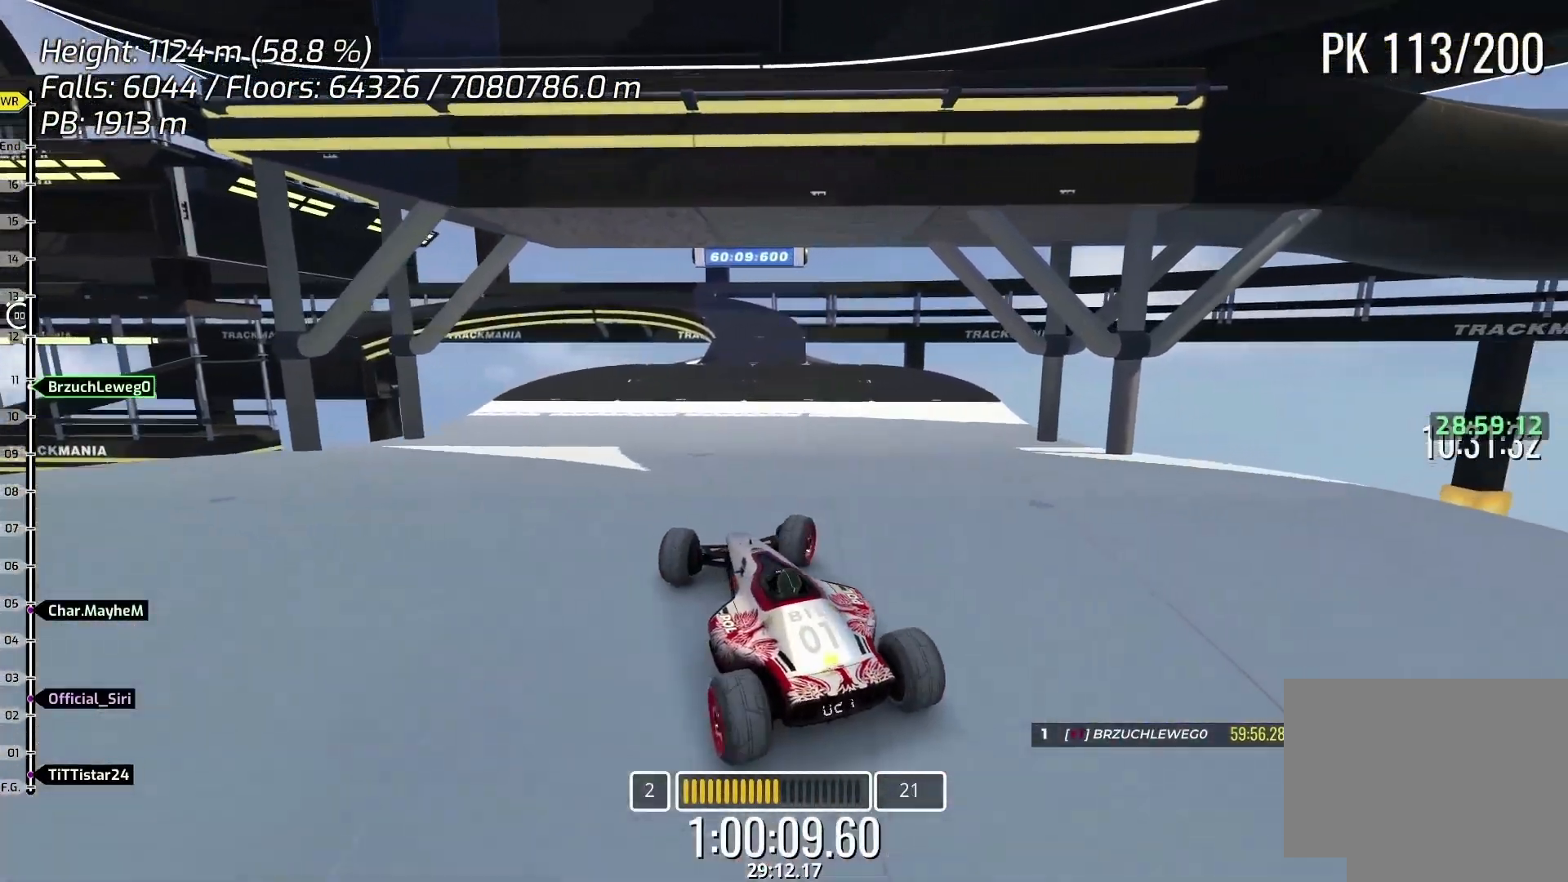
{"keys": ["up"], "events": []}
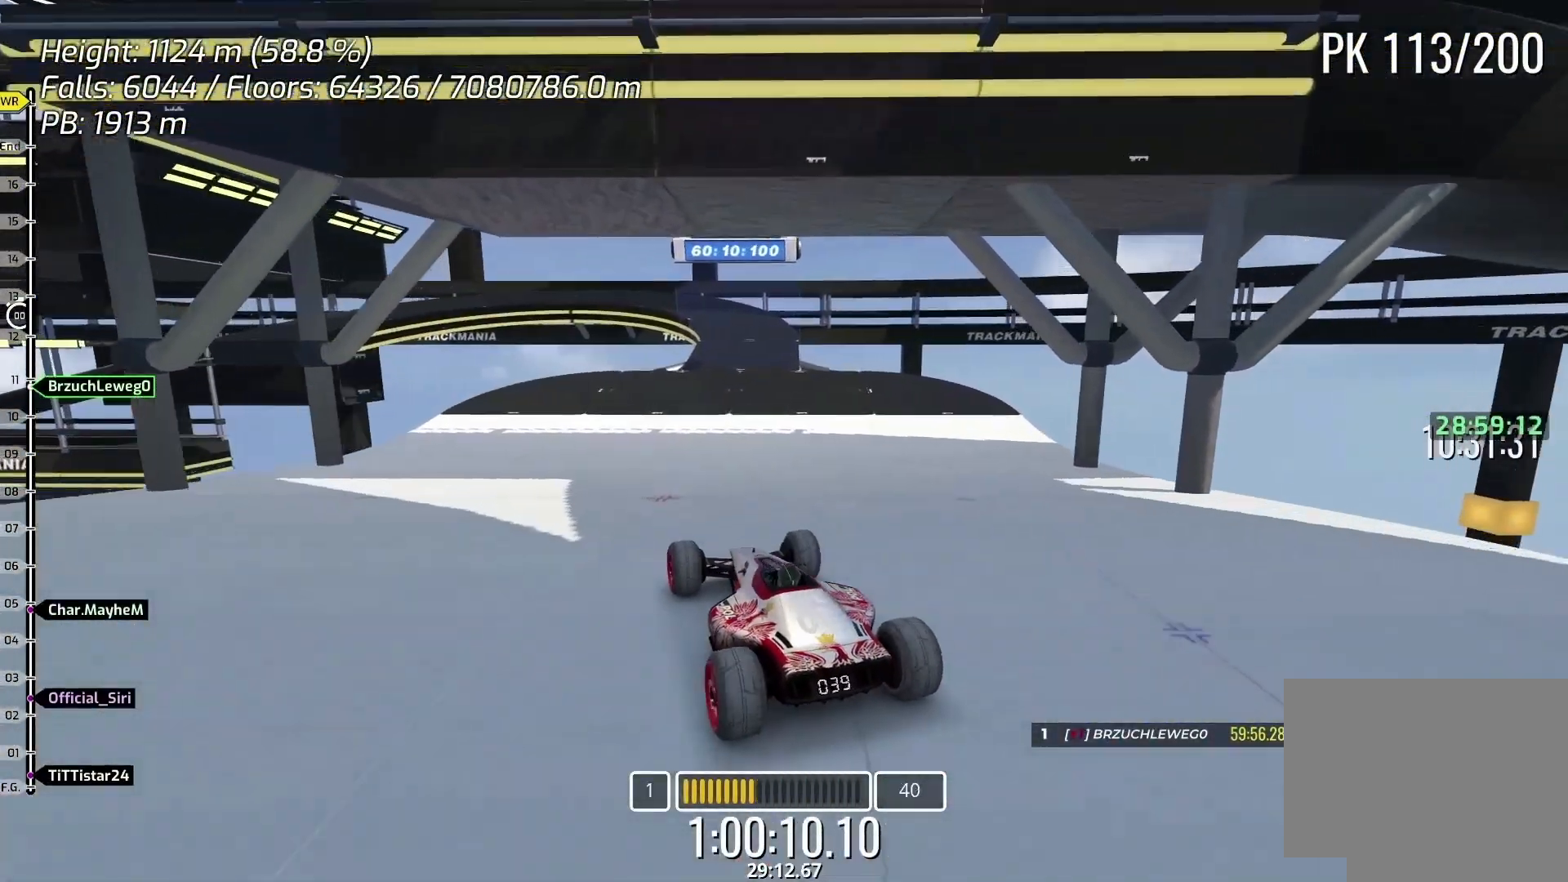
{"keys": [], "events": [[100, "right", "down"], [200, "right", "up"], [500, "up", "up"]]}
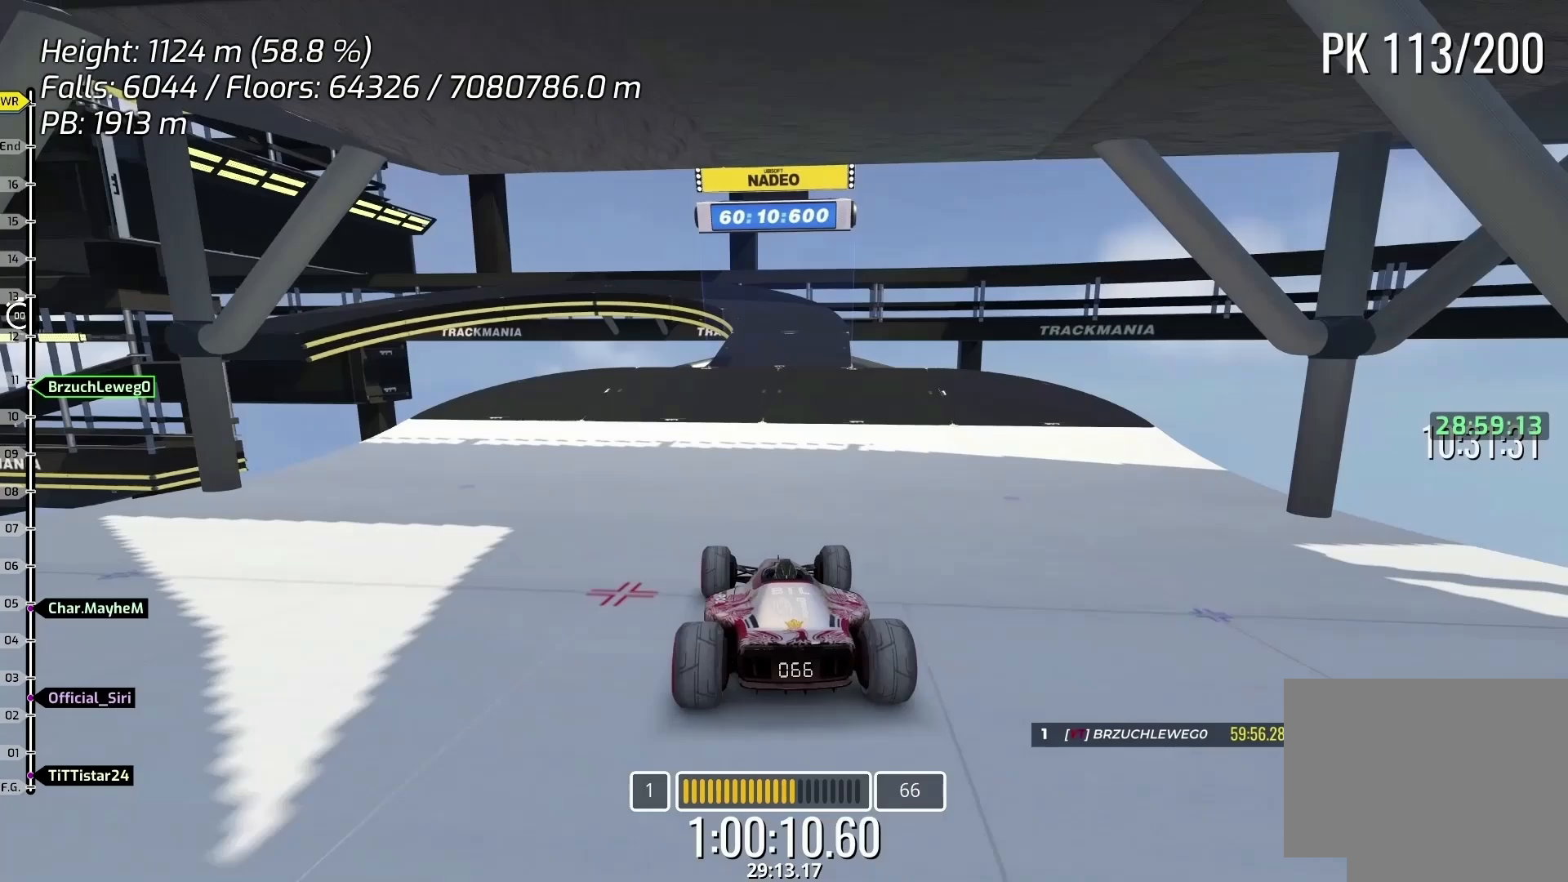
{"keys": ["up"], "events": [[67, "up", "down"], [200, "up", "up"], [300, "up", "down"], [333, "right", "down"], [367, "right", "up"], [367, "up", "up"], [500, "up", "down"]]}
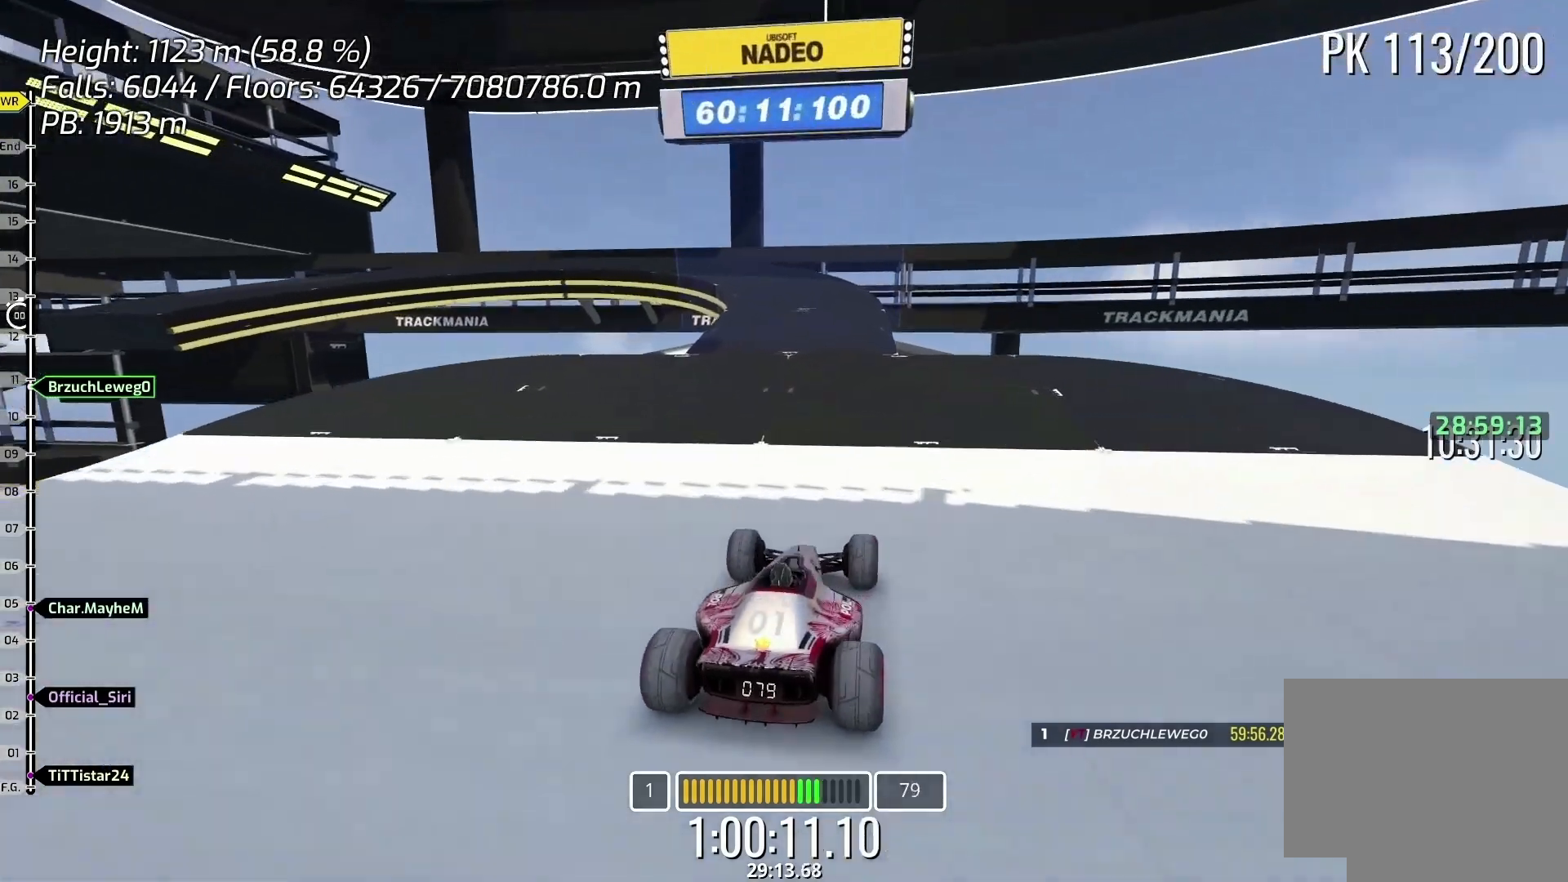
{"keys": [], "events": [[33, "up", "up"], [300, "left", "down"], [433, "left", "up"]]}
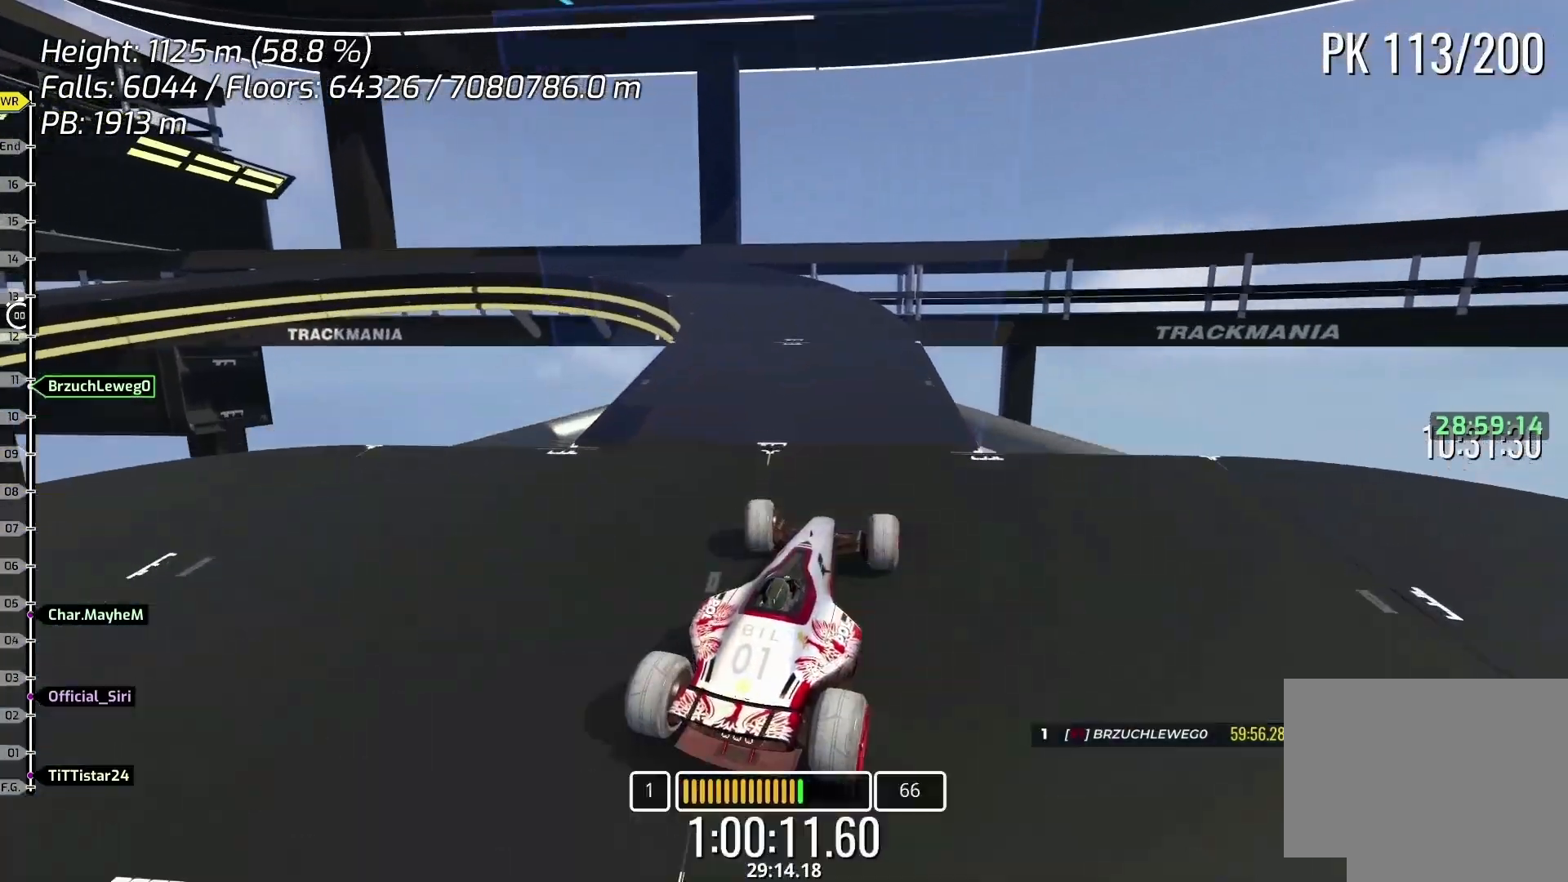
{"keys": [], "events": [[267, "left", "down"], [367, "left", "up"]]}